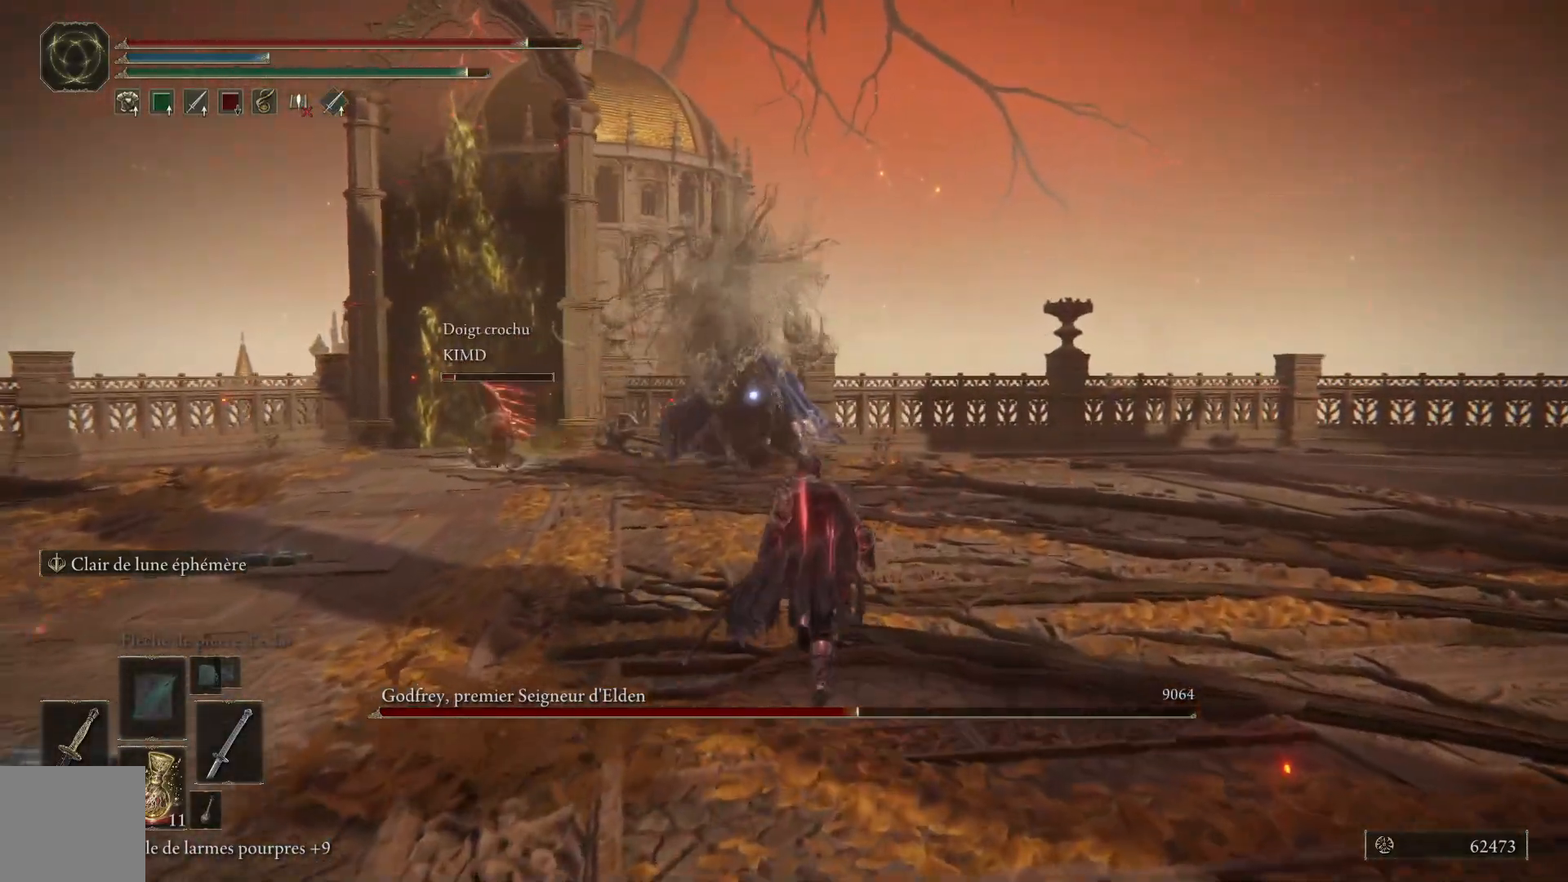
Gameplay with a controller (Xbox layout); each line is a JSON object with the inputs held at the frame after it. "events" lists button and stick changes between this image and that frame as [ms after this image, input, new state], when the widget could be followed in between. Not read: SHARE Z.
{"buttons": ["B"], "left_stick": "up", "right_stick": "center", "events": []}
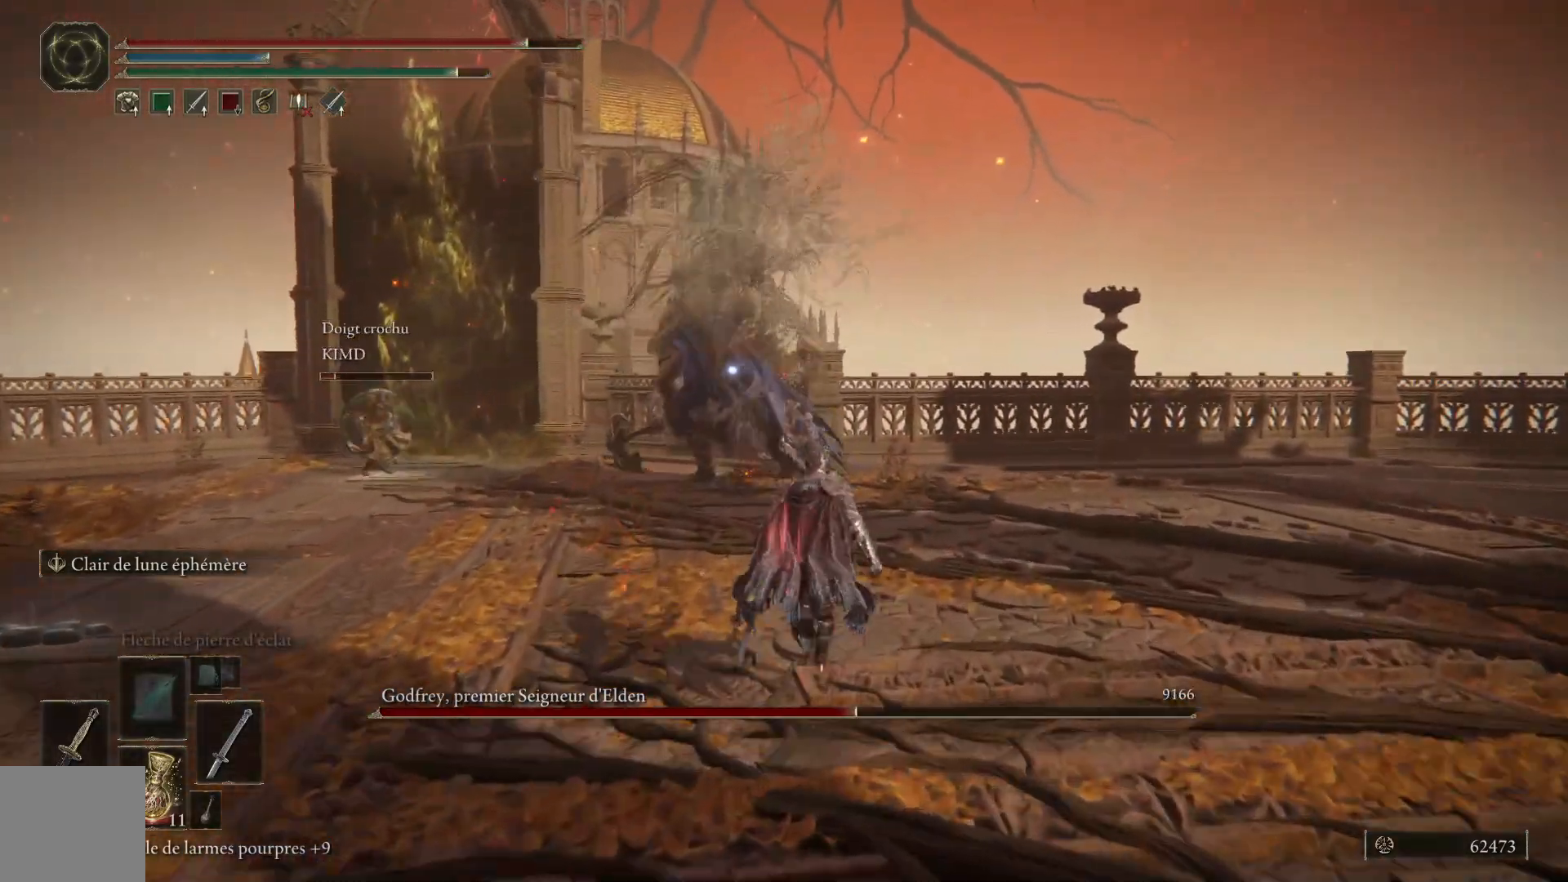
{"buttons": ["B"], "left_stick": "up", "right_stick": "center", "events": []}
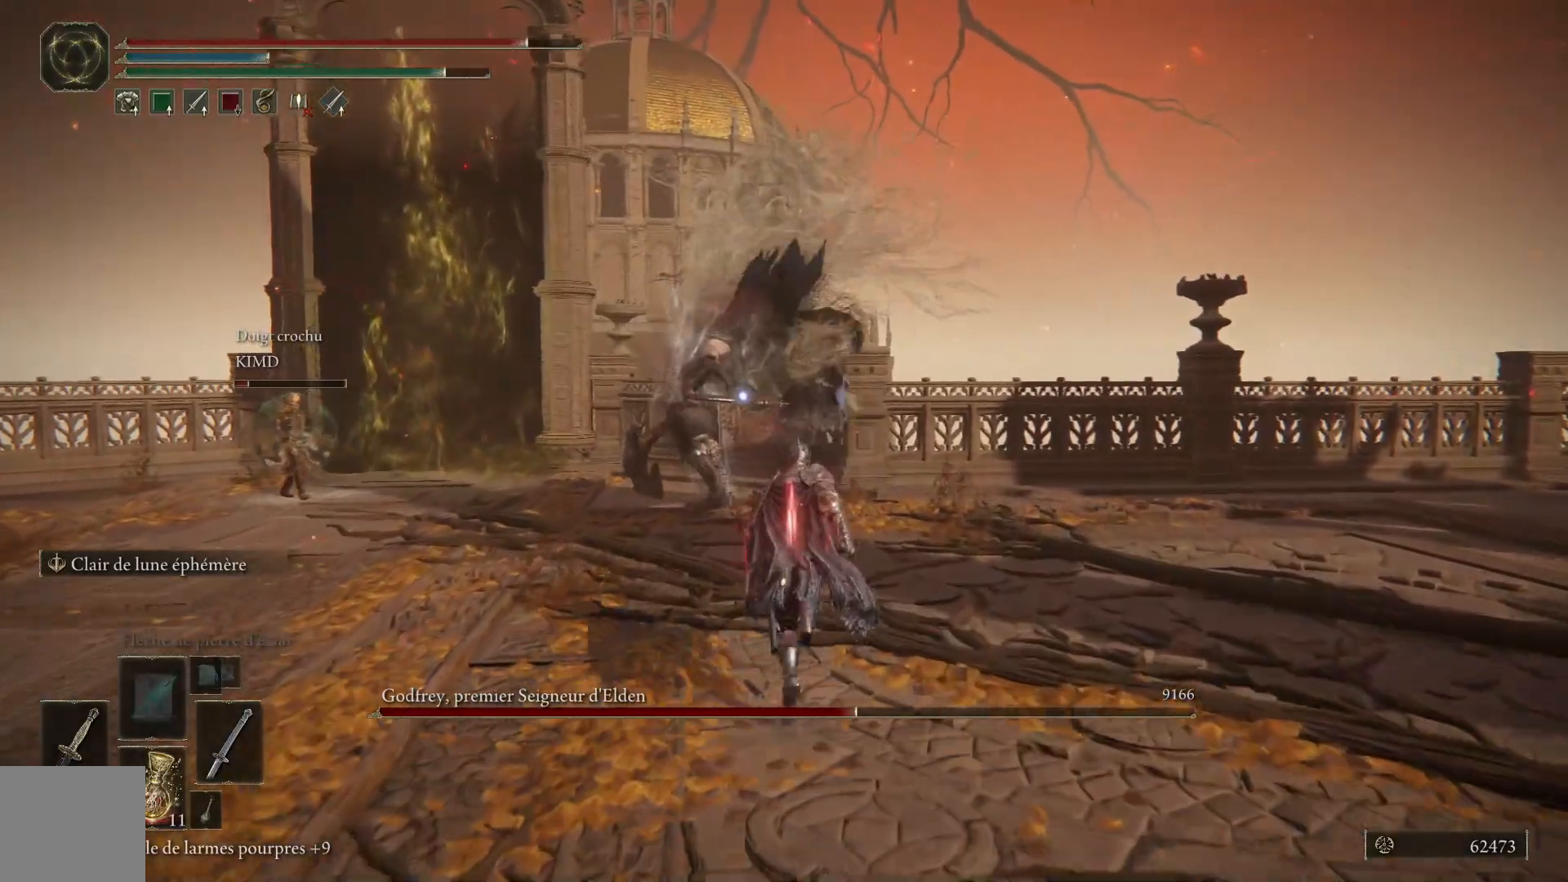
{"buttons": ["B"], "left_stick": "up", "right_stick": "center", "events": []}
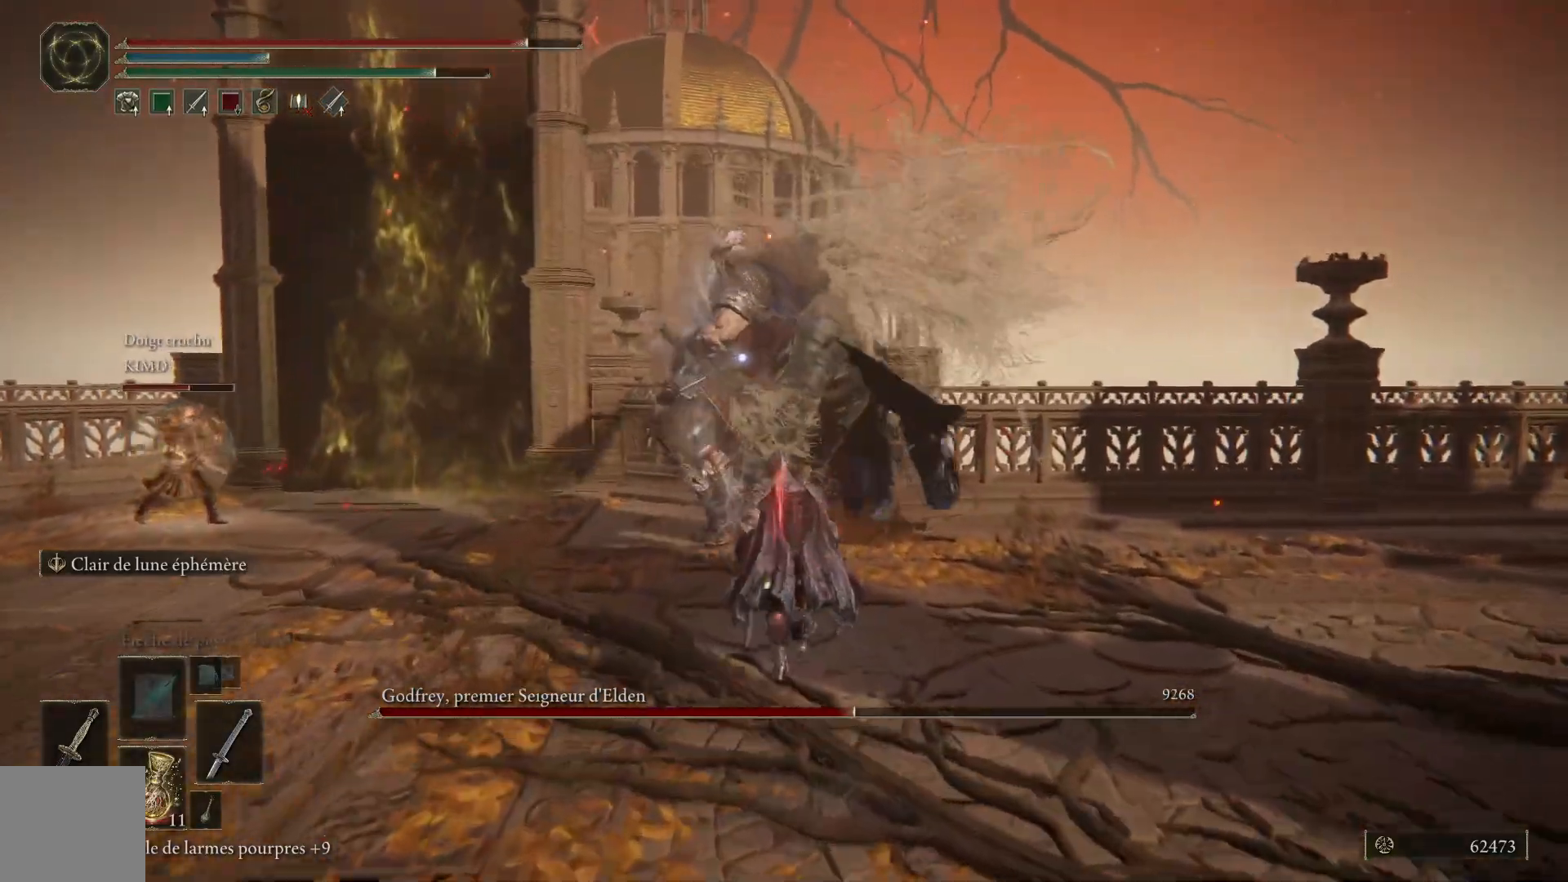
{"buttons": ["L1"], "left_stick": "up", "right_stick": "center", "events": [[283, "L1", "down"], [417, "L1", "up"], [450, "B", "up"], [467, "L1", "down"]]}
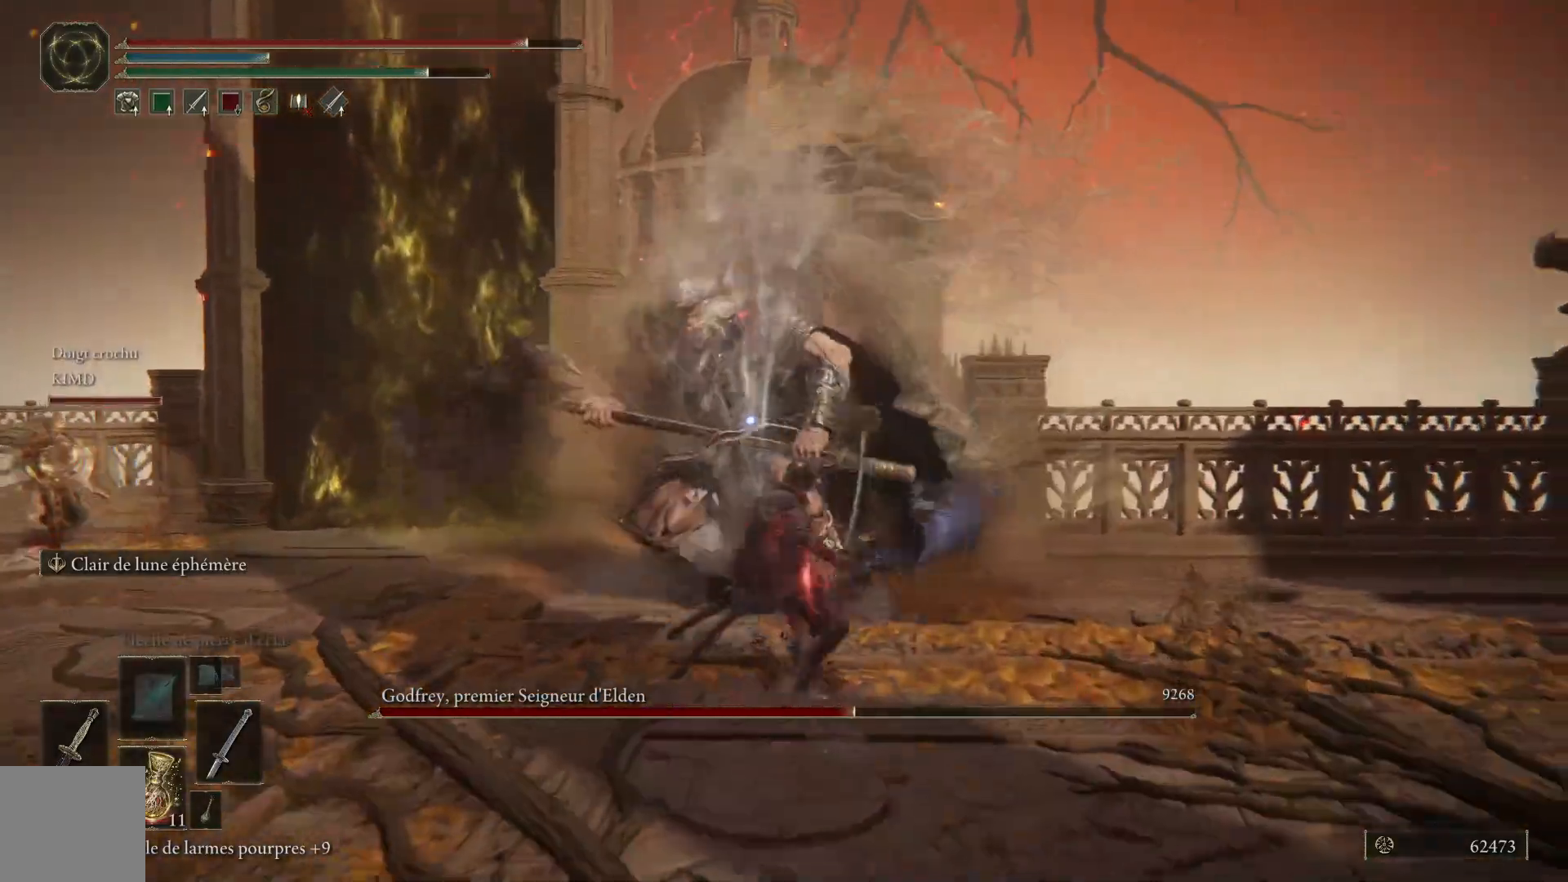
{"buttons": [], "left_stick": "up", "right_stick": "center", "events": [[83, "L1", "up"], [150, "L1", "down"], [267, "L1", "up"], [367, "L1", "down"], [467, "L1", "up"]]}
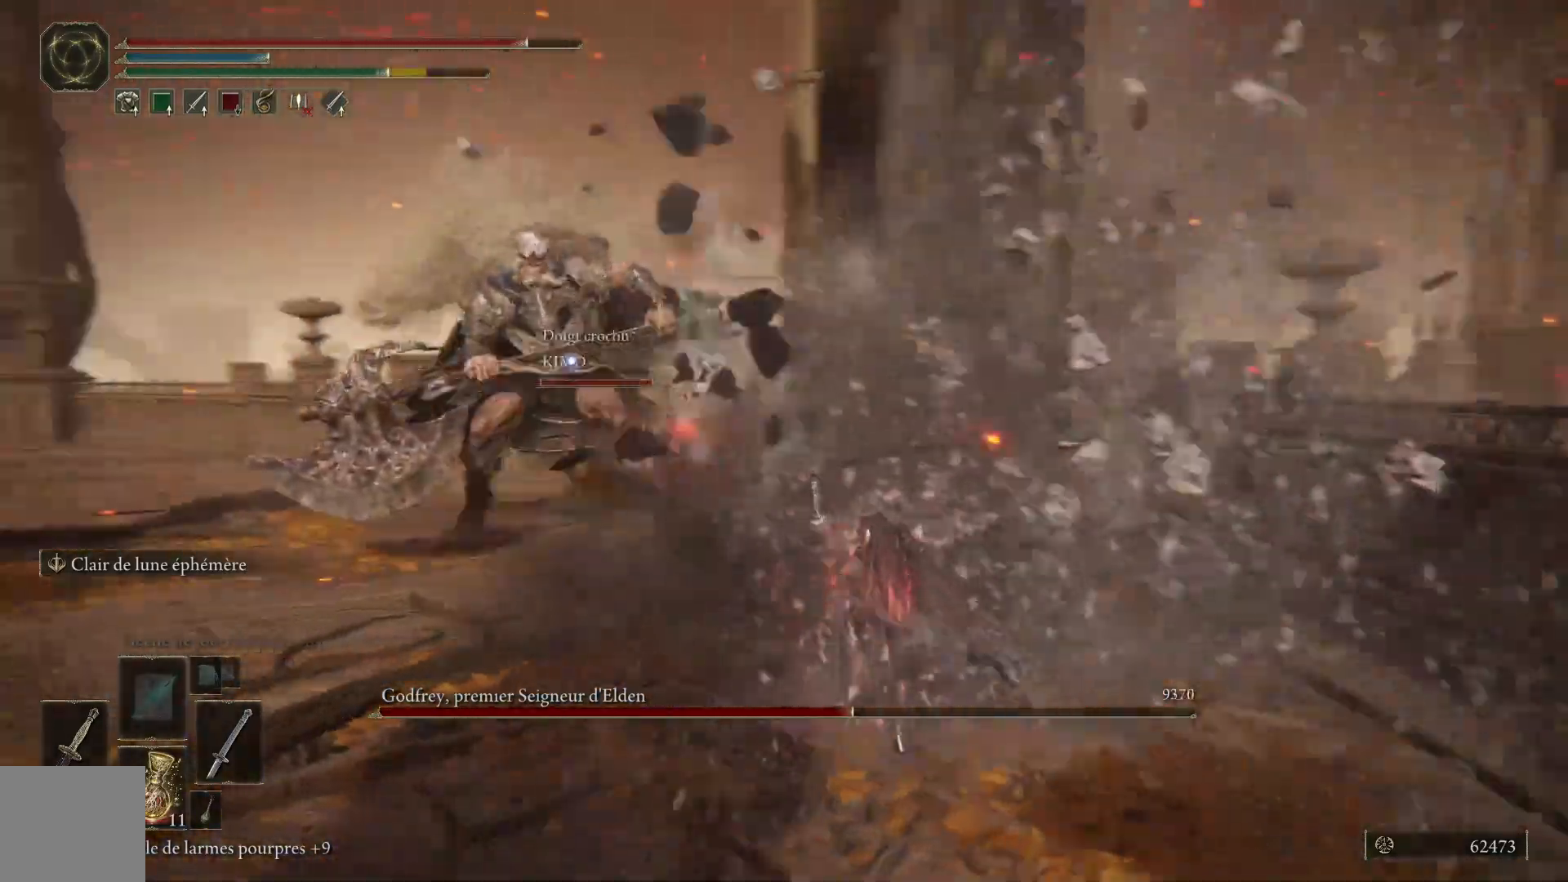
{"buttons": [], "left_stick": "up", "right_stick": "center", "events": [[50, "L1", "down"], [183, "L1", "up"]]}
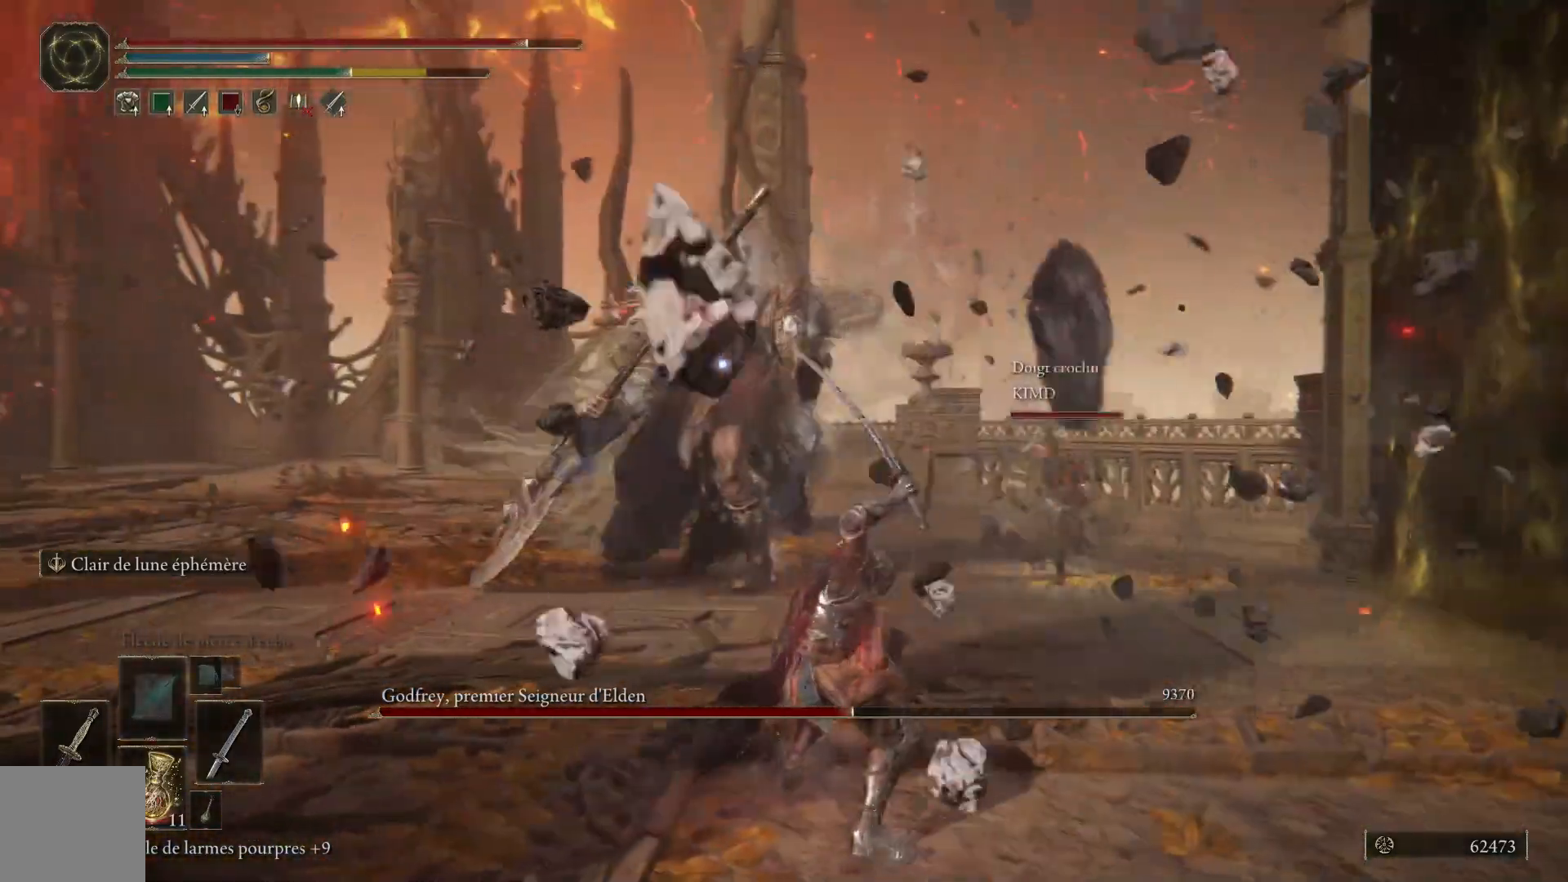
{"buttons": [], "left_stick": "up-left", "right_stick": "center", "events": [[200, "B", "down"], [233, "left_stick", "up-left"], [367, "B", "up"]]}
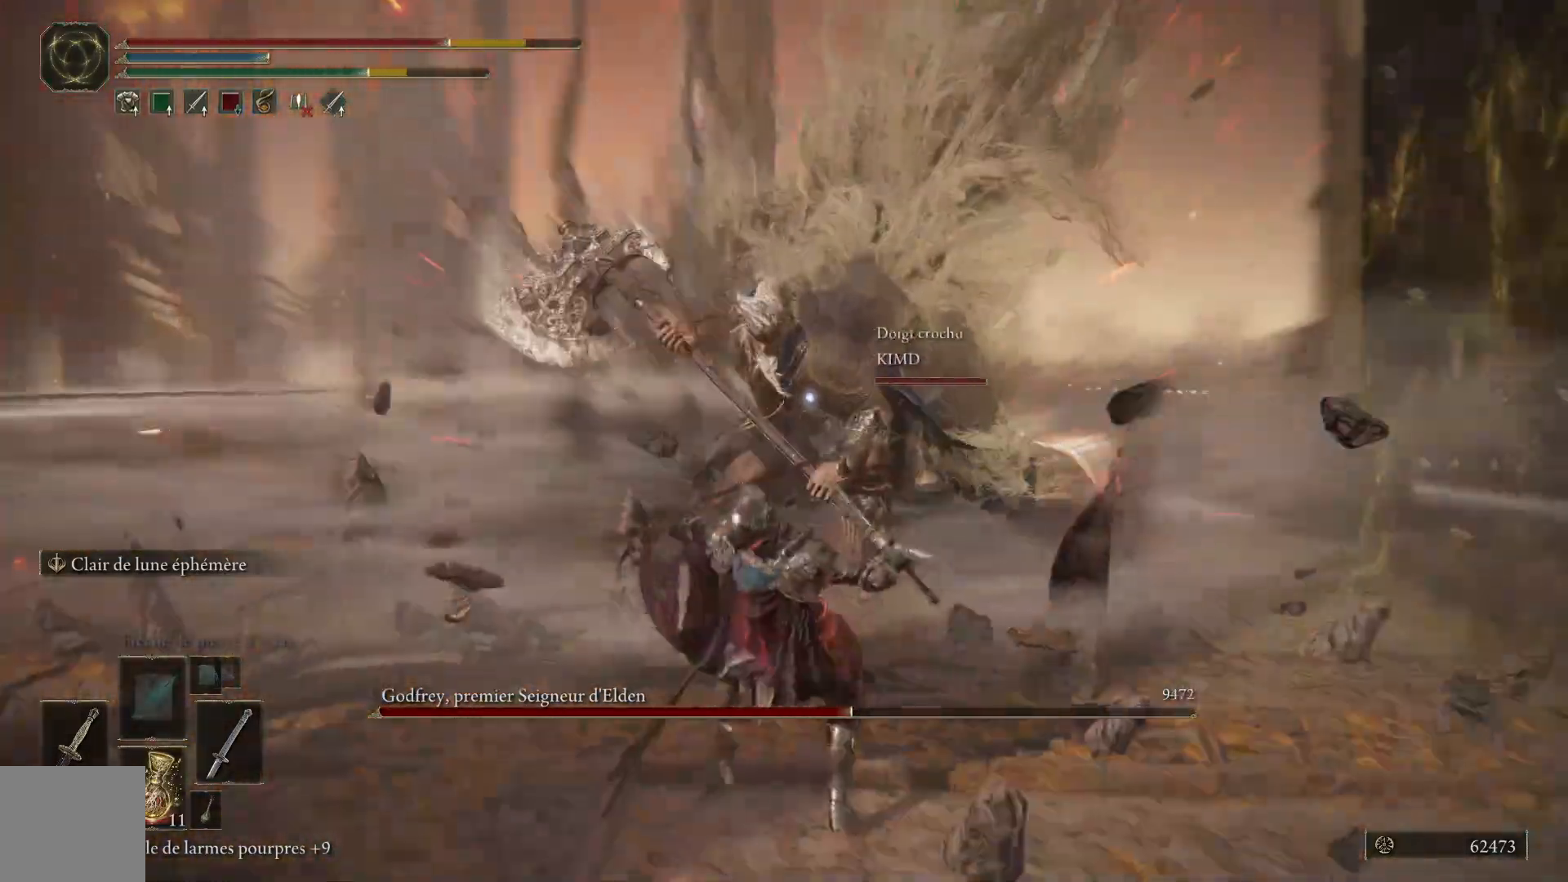
{"buttons": [], "left_stick": "down-left", "right_stick": "center", "events": [[50, "left_stick", "left"], [200, "left_stick", "down-left"], [333, "B", "down"], [483, "B", "up"]]}
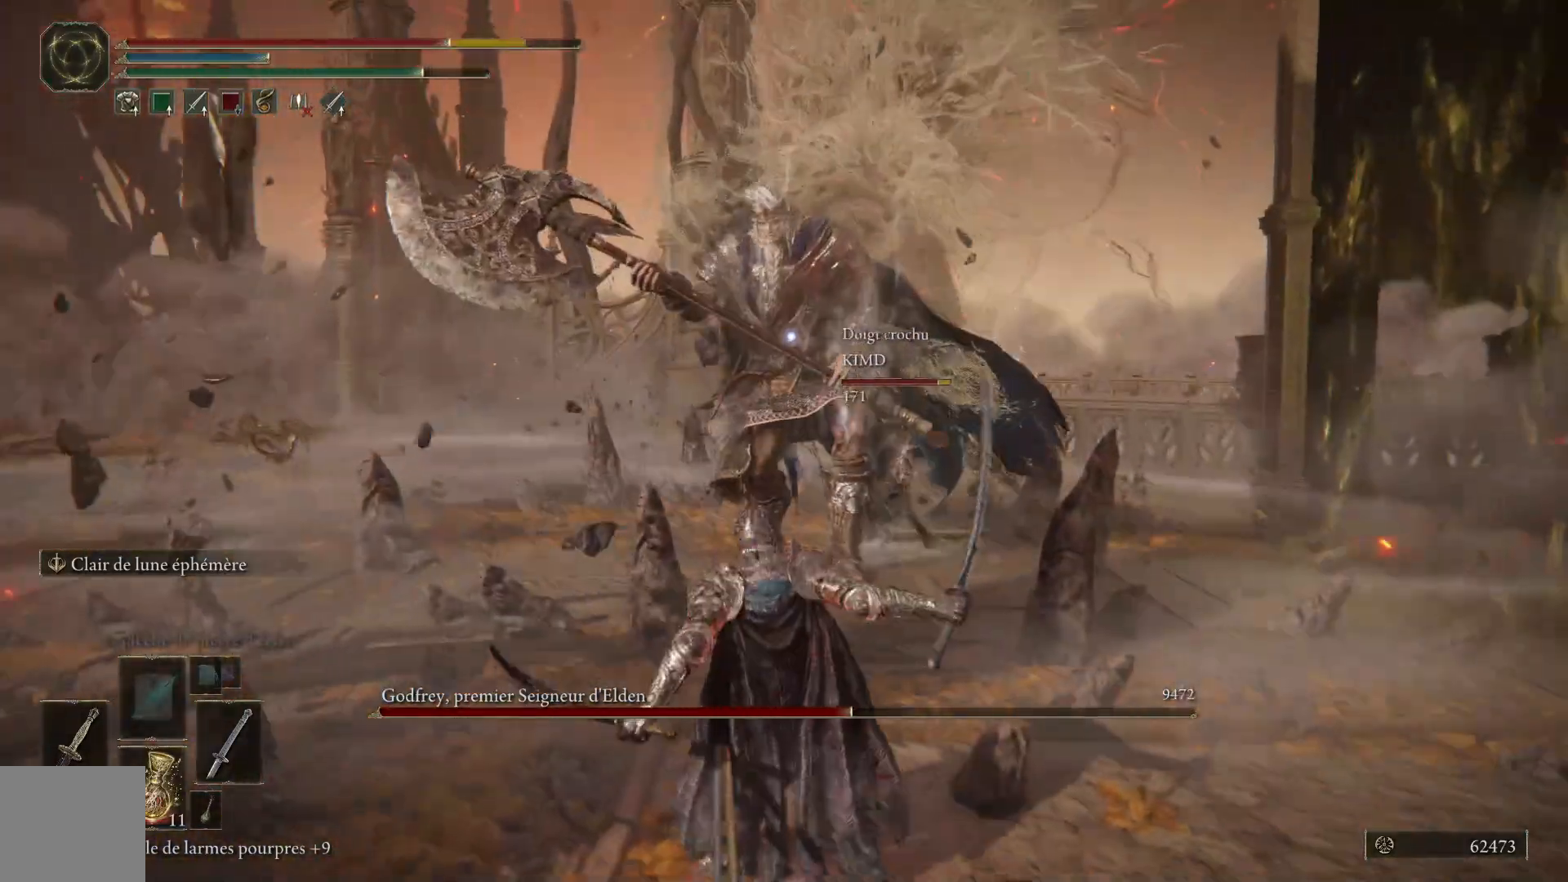
{"buttons": [], "left_stick": "down-left", "right_stick": "center", "events": []}
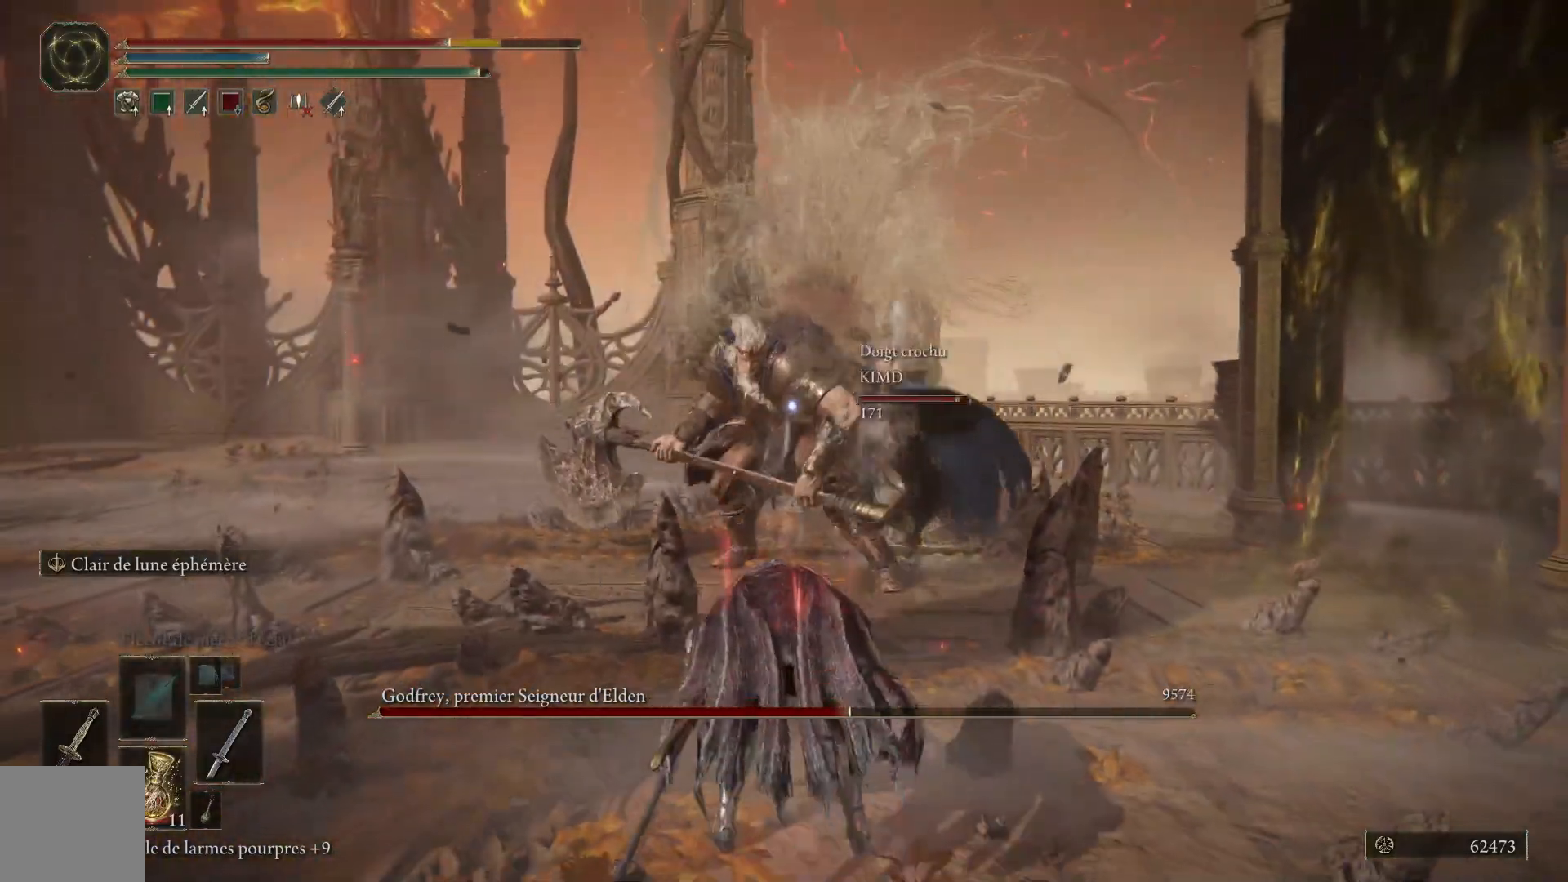
{"buttons": [], "left_stick": "down-left", "right_stick": "center", "events": [[333, "B", "down"], [483, "B", "up"]]}
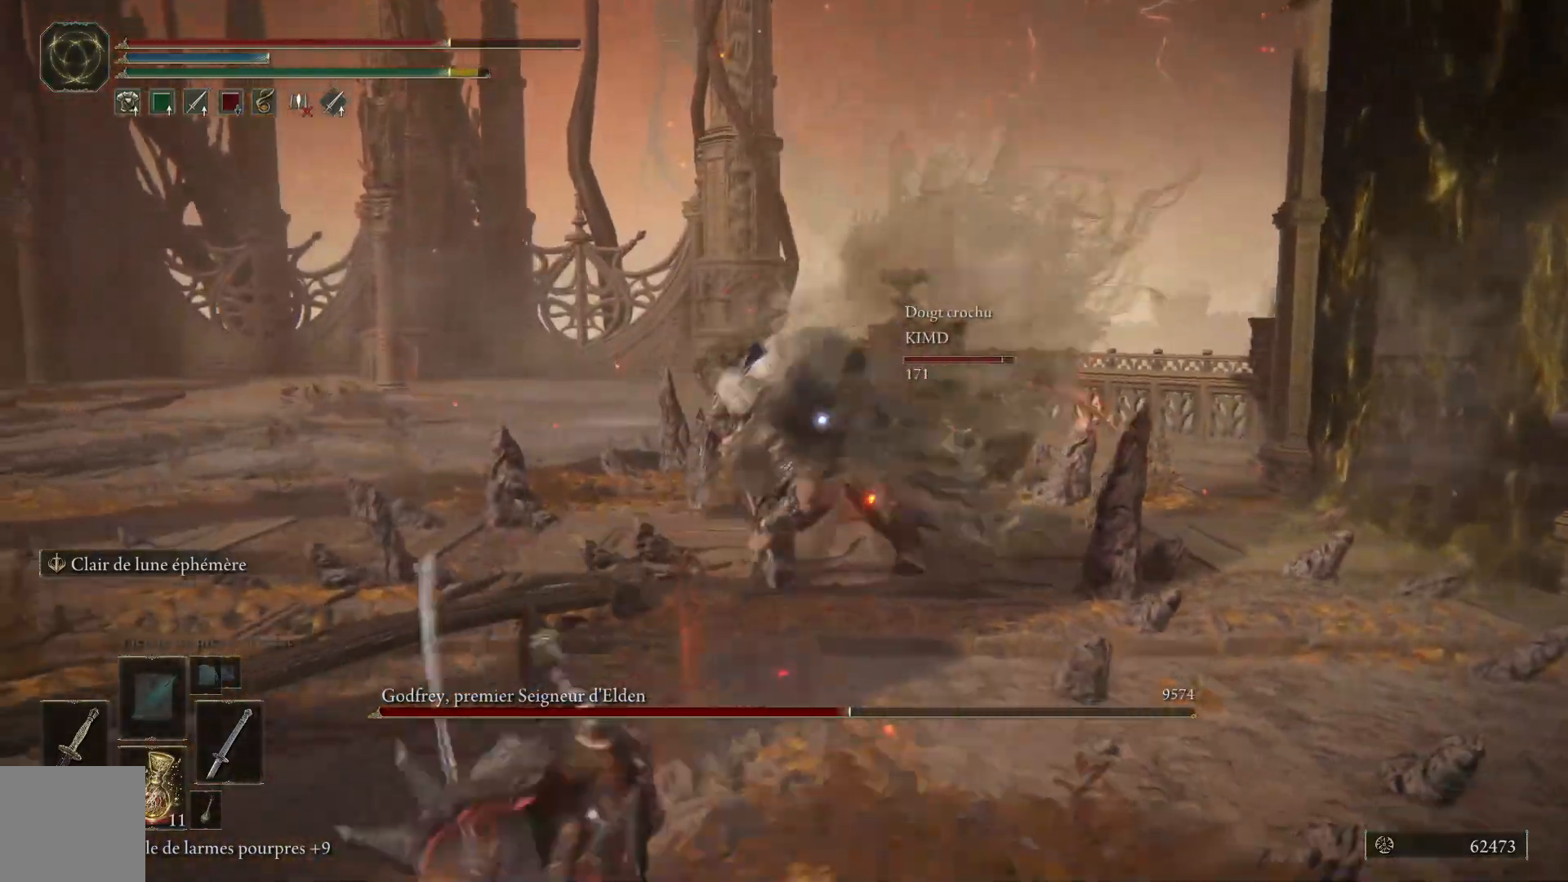
{"buttons": [], "left_stick": "down-left", "right_stick": "center", "events": []}
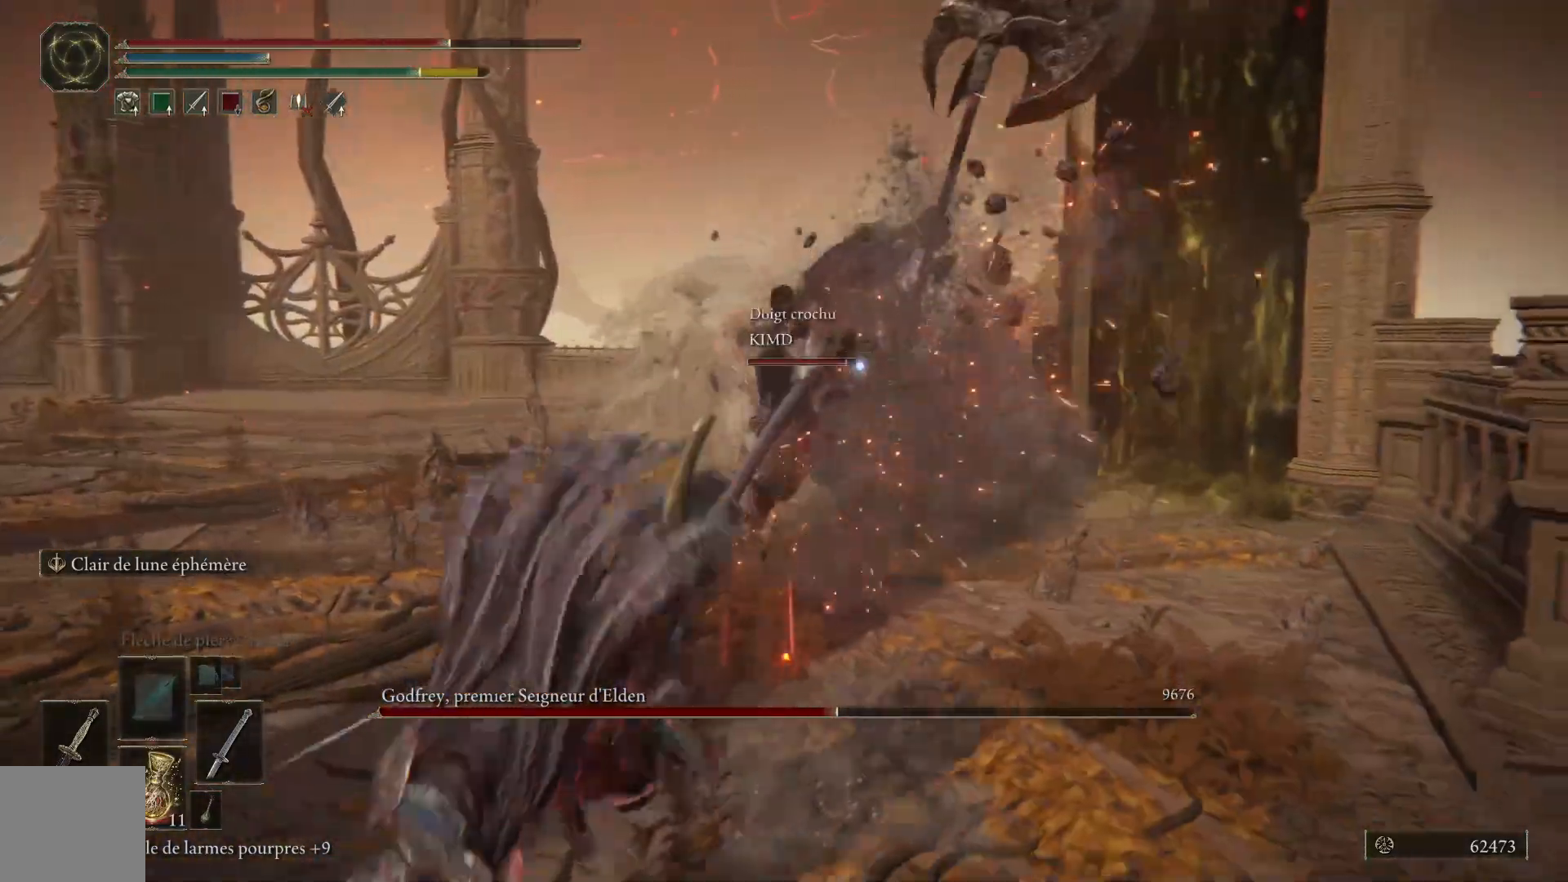
{"buttons": [], "left_stick": "down-left", "right_stick": "center", "events": [[283, "B", "down"], [433, "B", "up"]]}
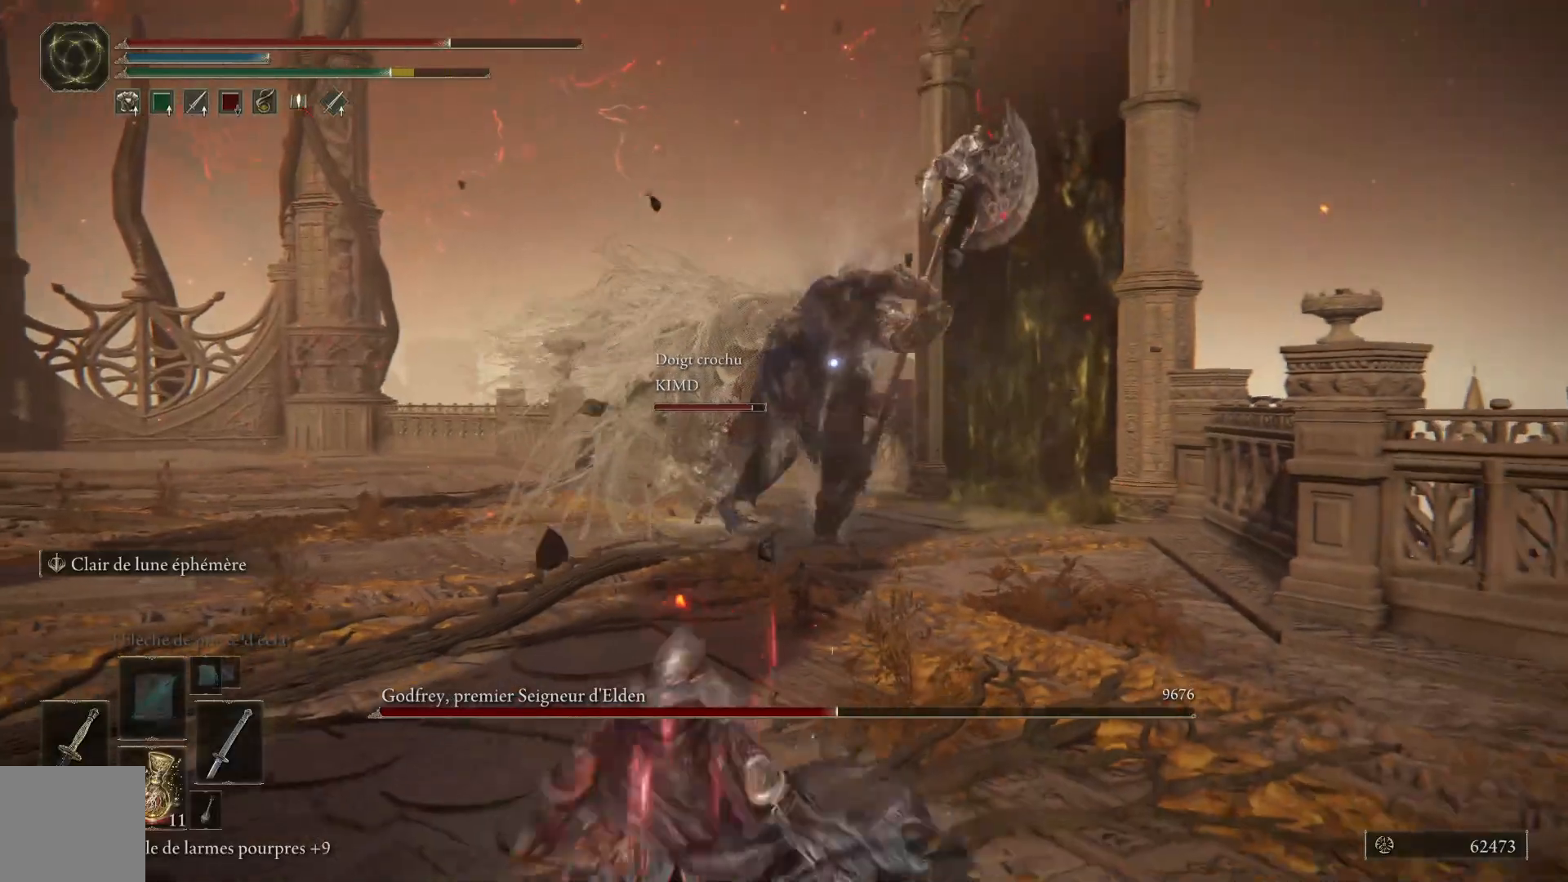
{"buttons": [], "left_stick": "down-left", "right_stick": "center", "events": []}
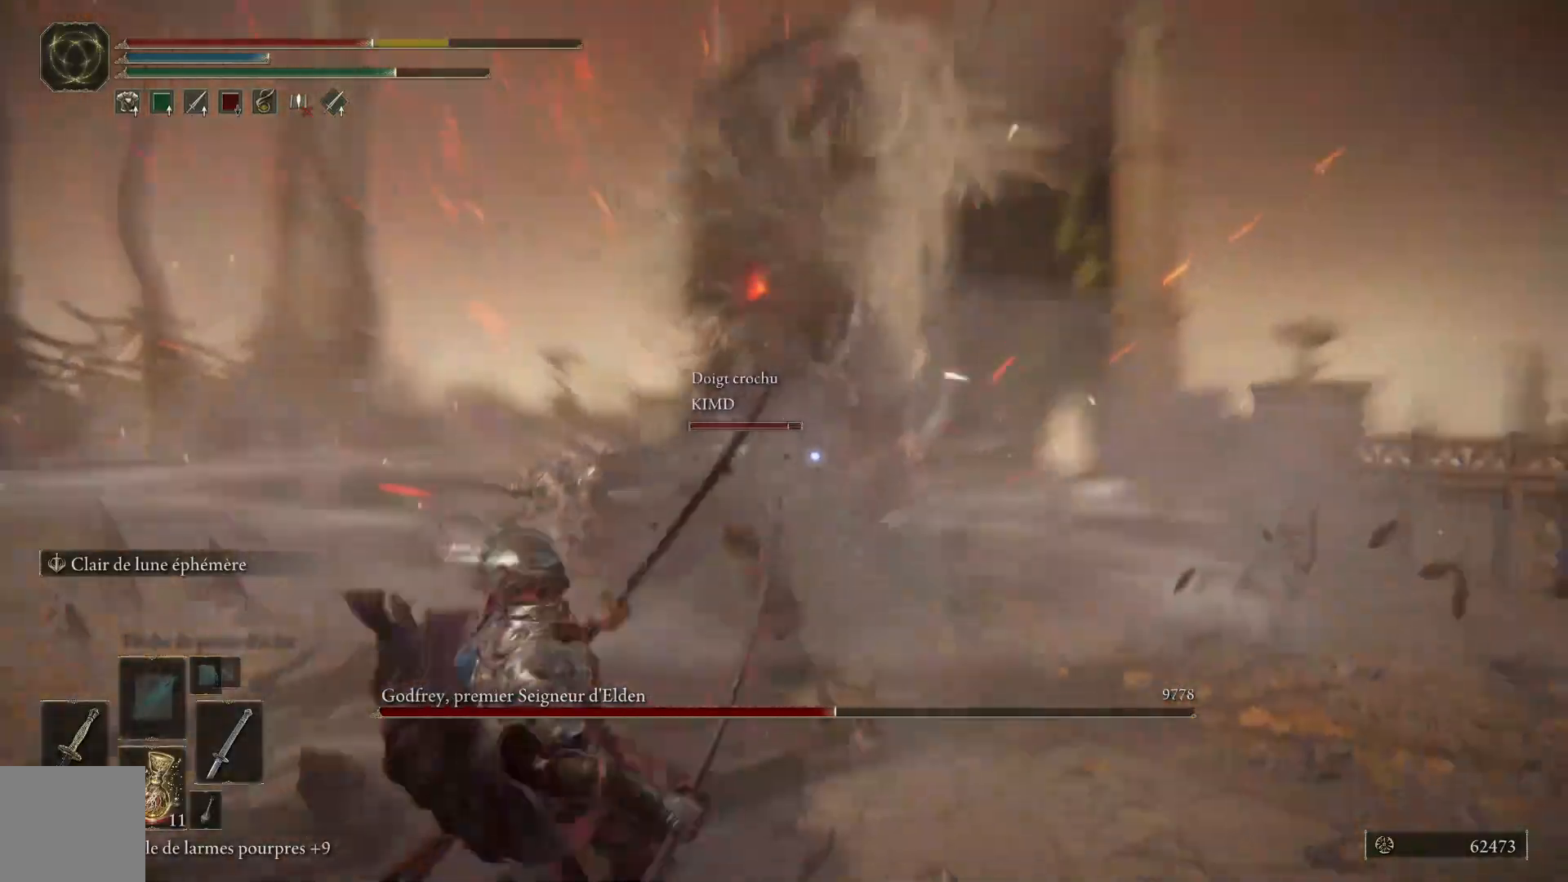
{"buttons": [], "left_stick": "down-left", "right_stick": "center", "events": []}
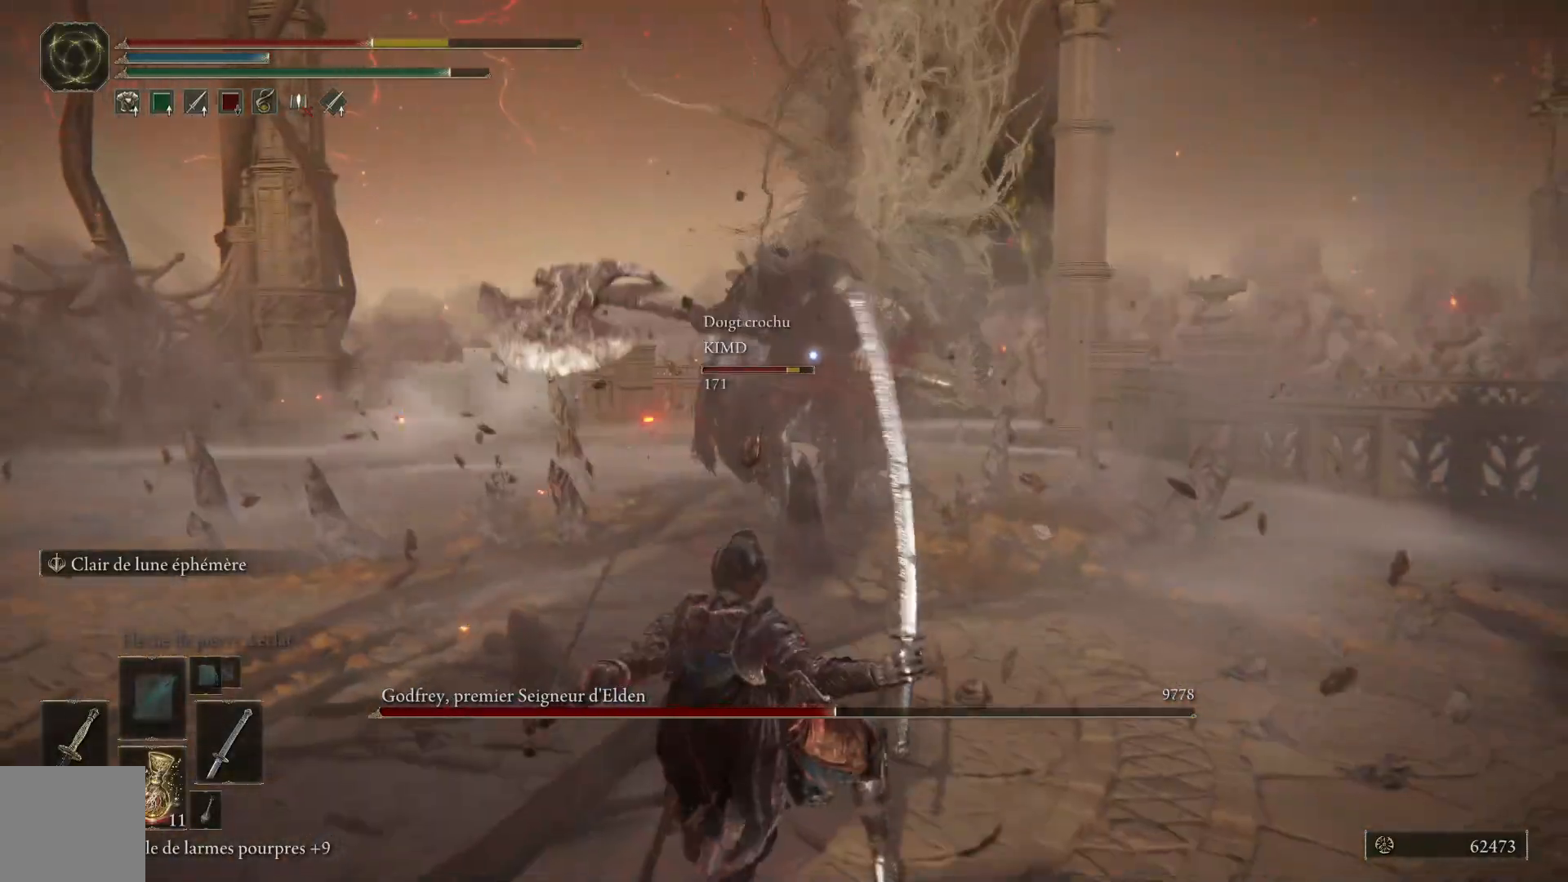
{"buttons": [], "left_stick": "down-left", "right_stick": "center", "events": [[17, "B", "down"], [150, "B", "up"]]}
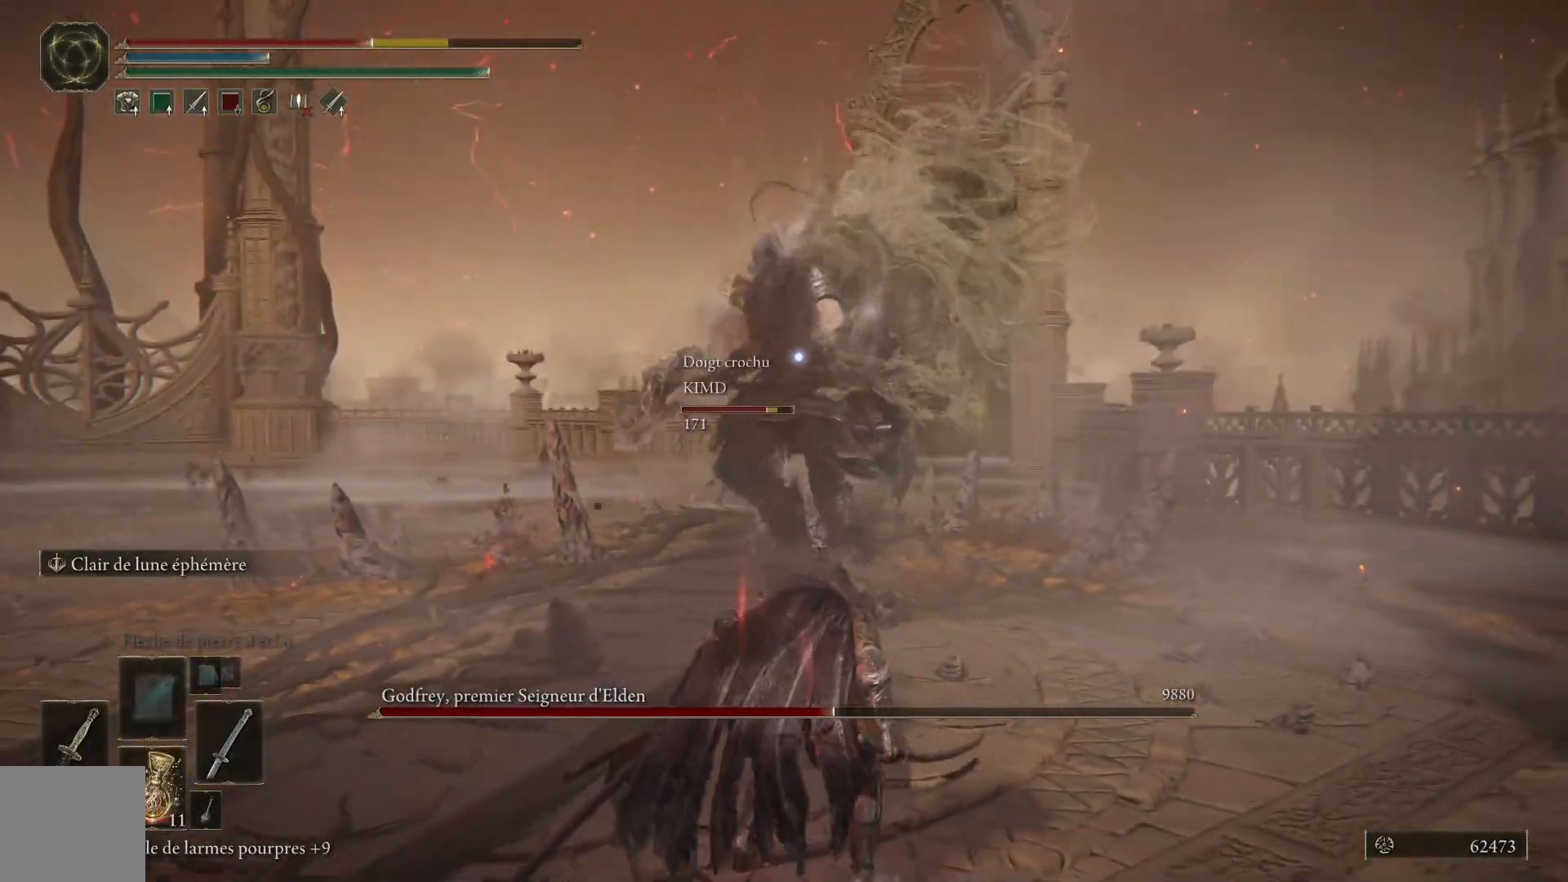
{"buttons": [], "left_stick": "down-left", "right_stick": "center", "events": []}
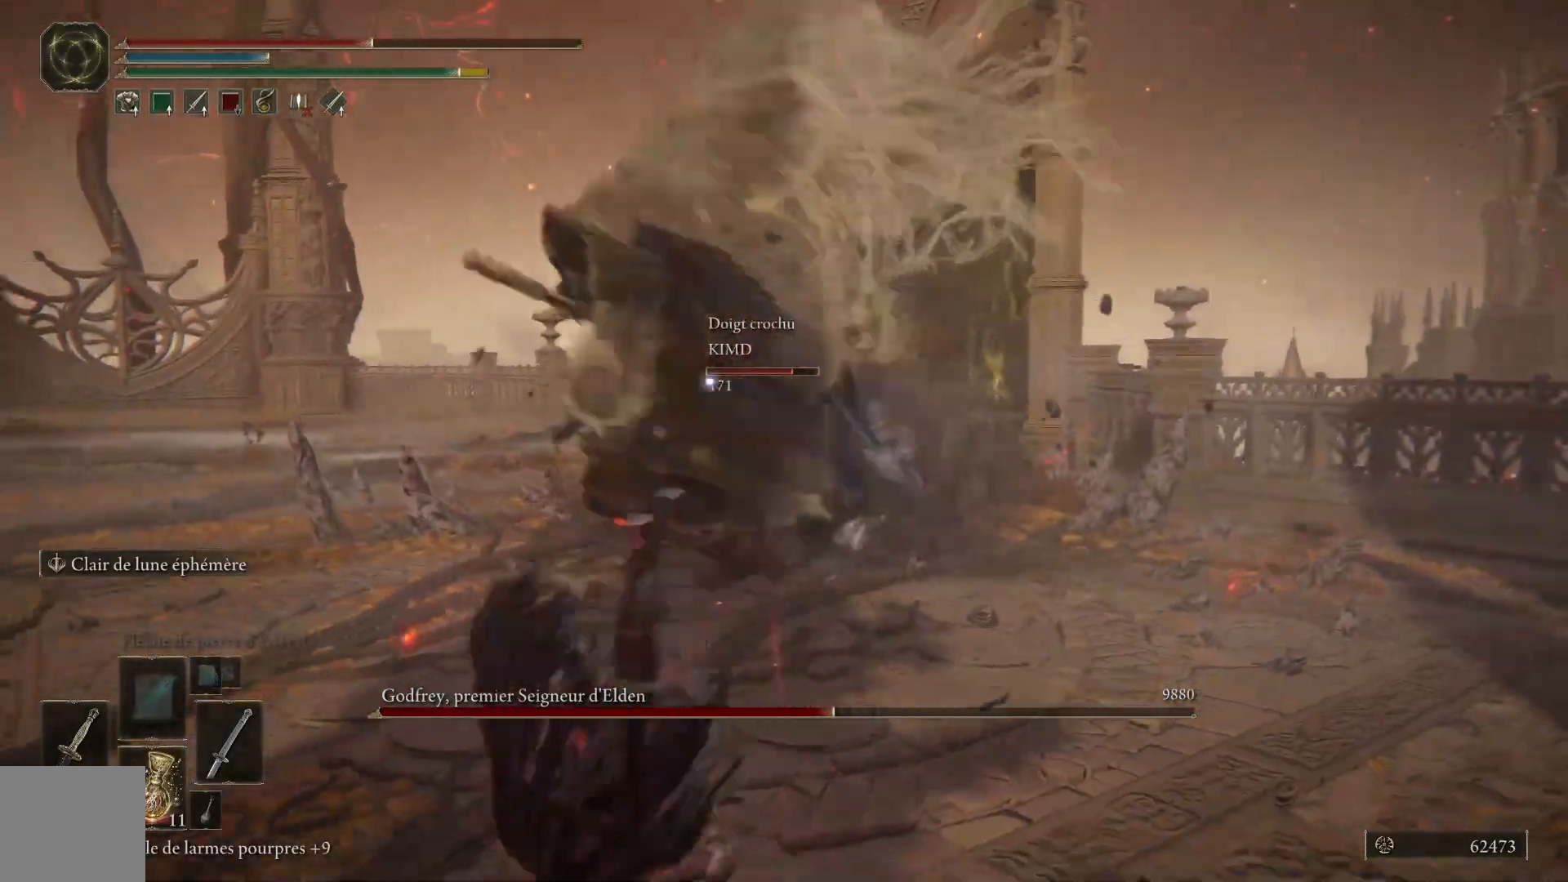
{"buttons": [], "left_stick": "down-left", "right_stick": "center", "events": [[100, "B", "down"], [250, "B", "up"]]}
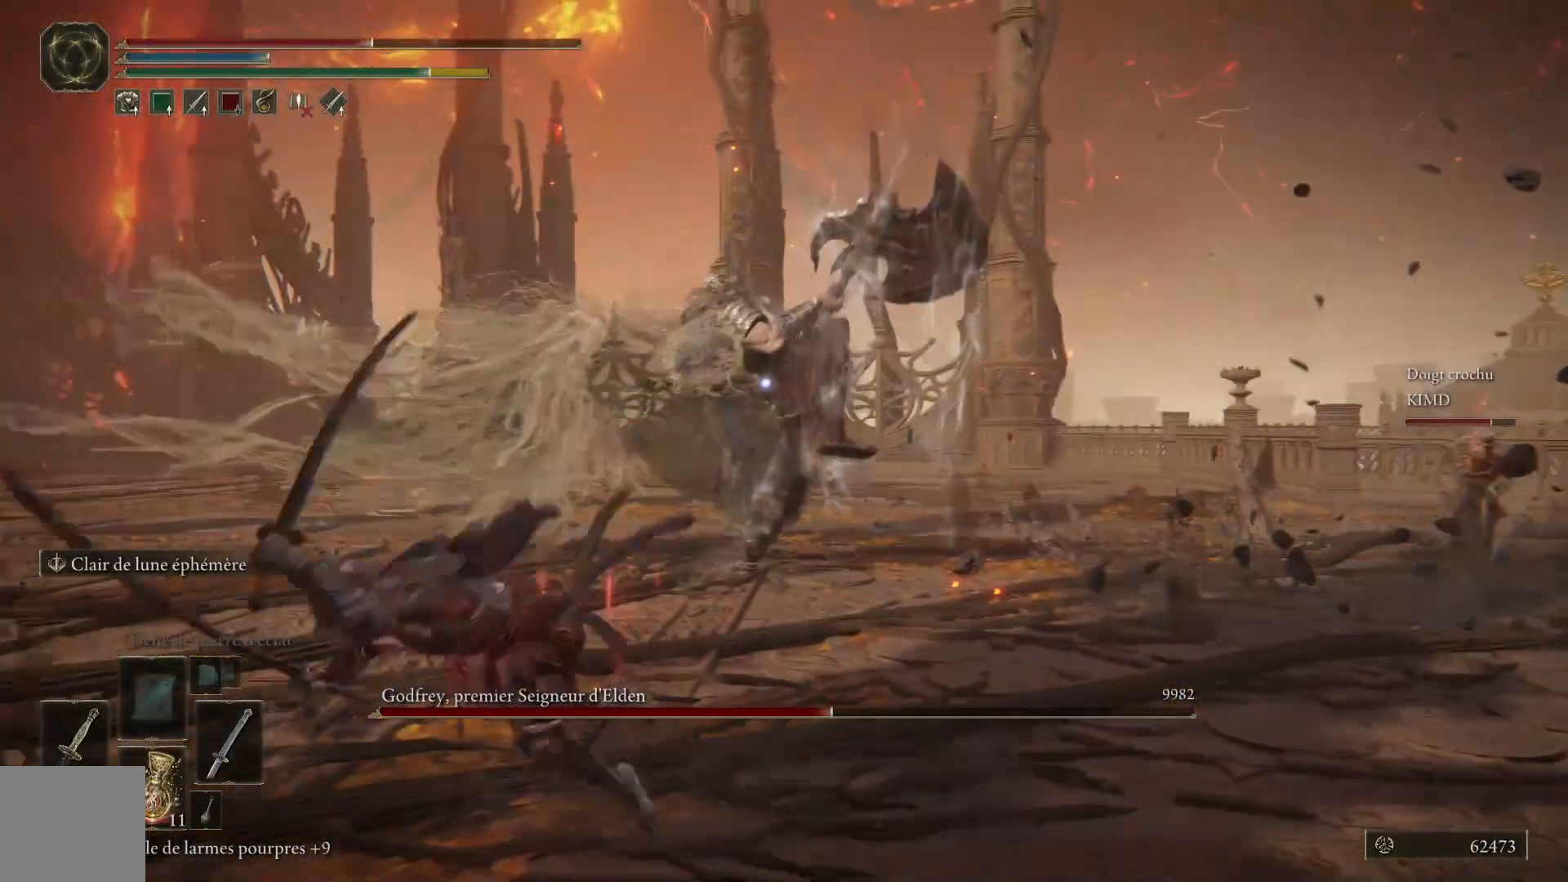
{"buttons": ["B"], "left_stick": "up", "right_stick": "center", "events": [[183, "left_stick", "center"], [433, "B", "down"], [450, "left_stick", "up"]]}
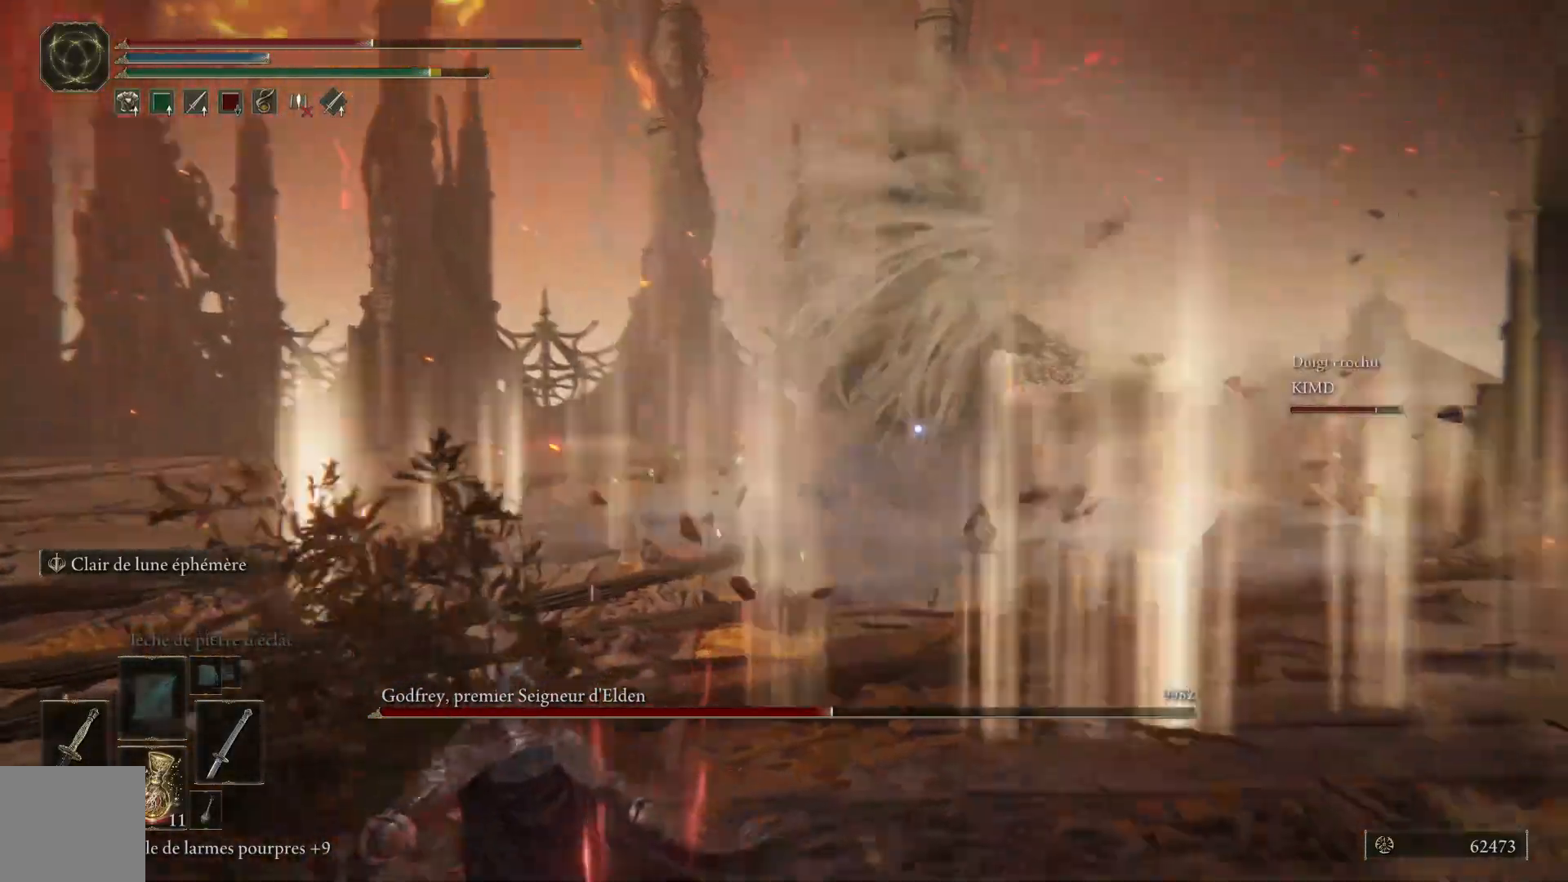
{"buttons": ["B"], "left_stick": "up", "right_stick": "center", "events": []}
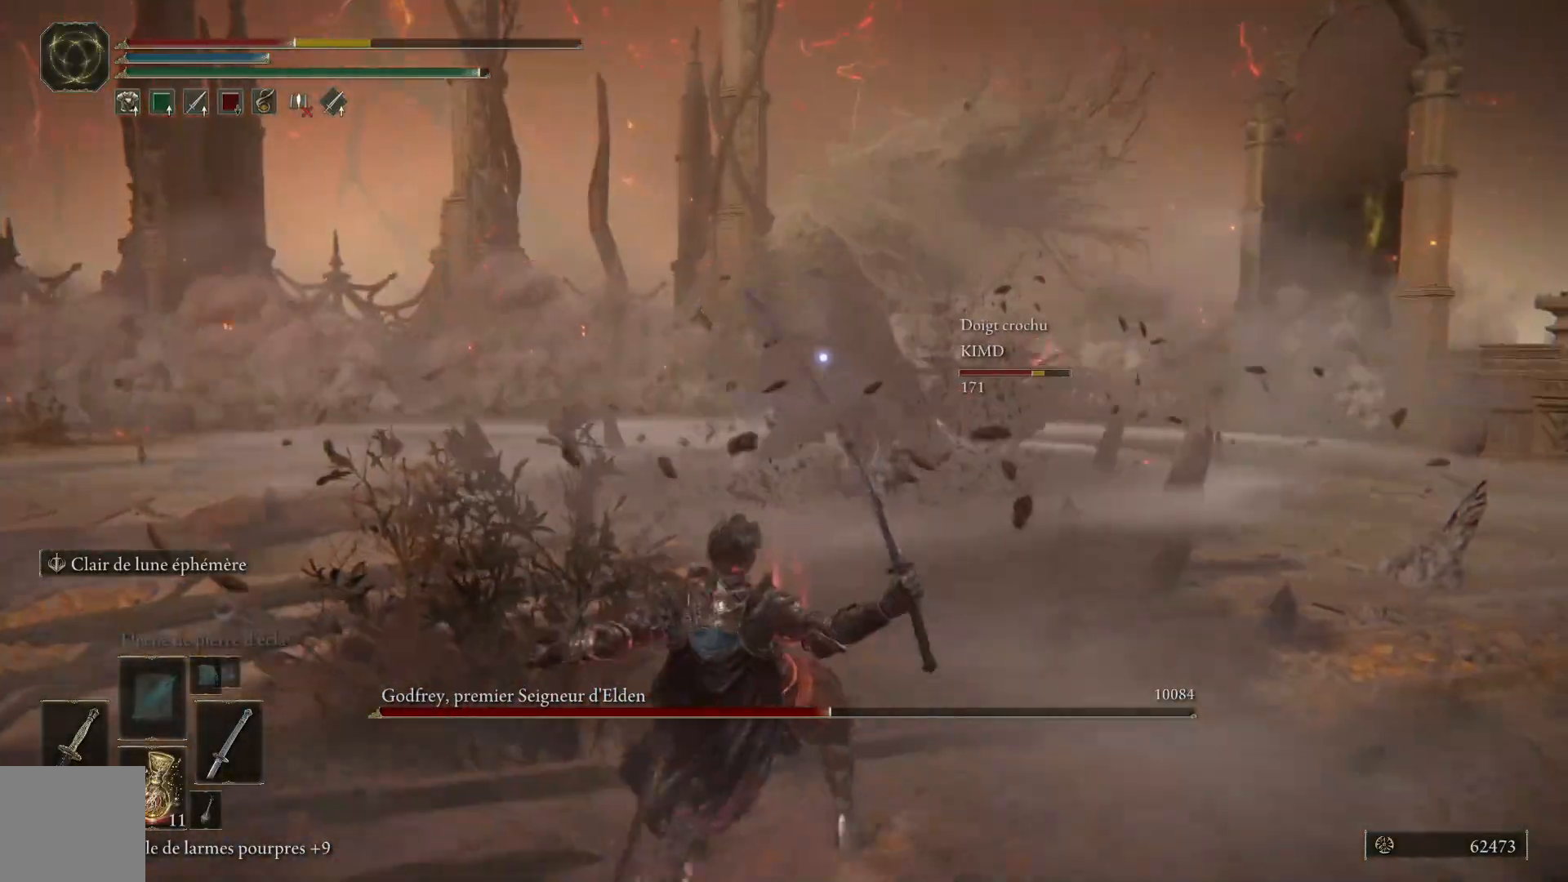
{"buttons": [], "left_stick": "down-left", "right_stick": "center", "events": [[33, "left_stick", "up-left"], [117, "B", "up"], [200, "left_stick", "down-left"], [233, "B", "down"], [383, "B", "up"]]}
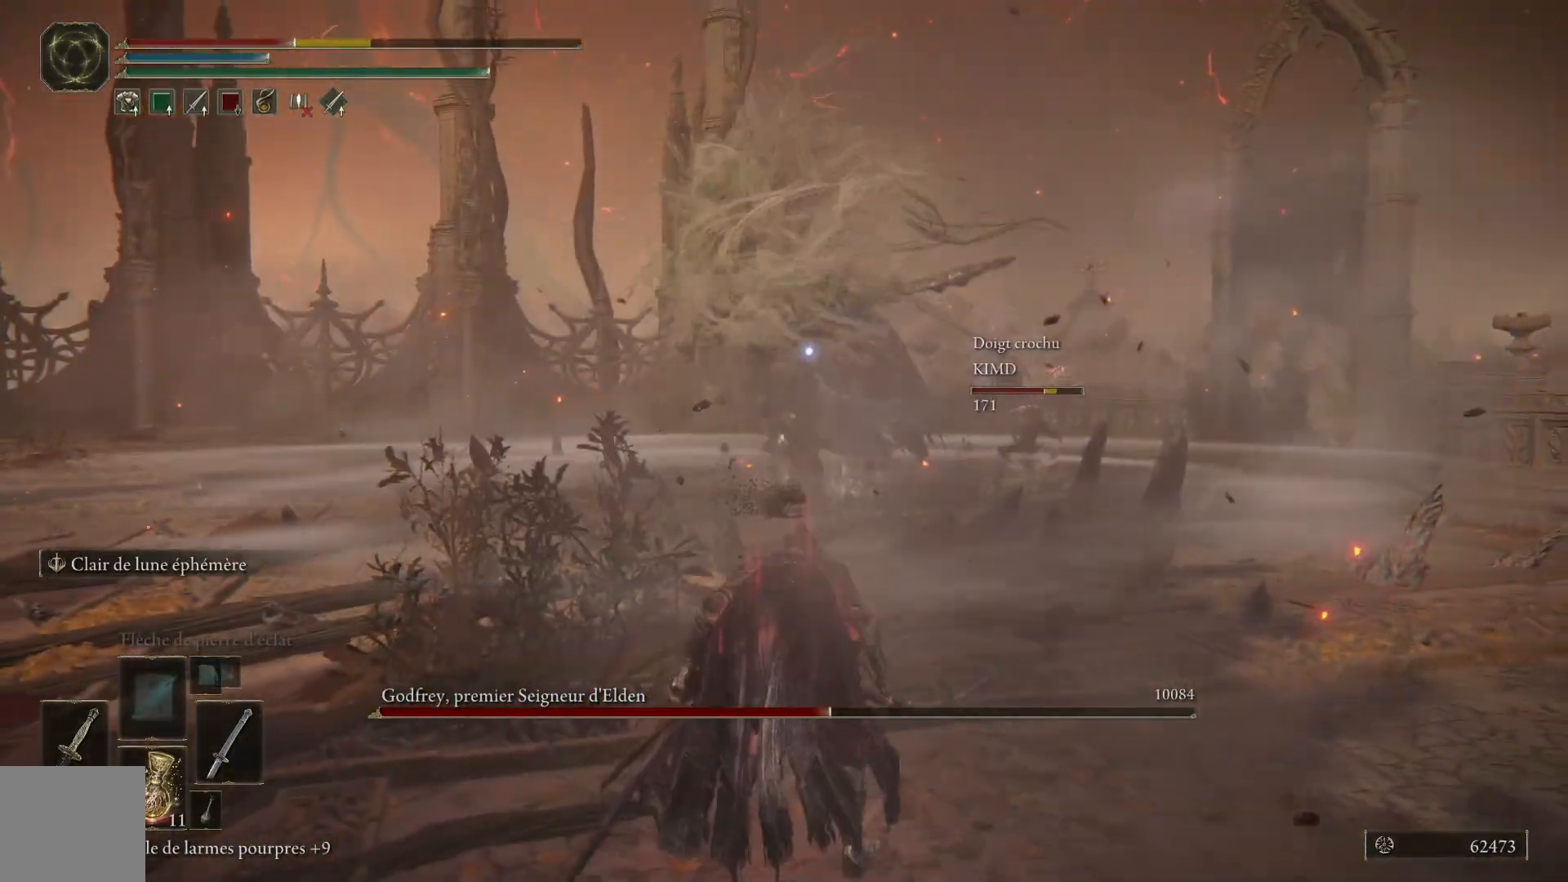
{"buttons": [], "left_stick": "down-left", "right_stick": "center", "events": []}
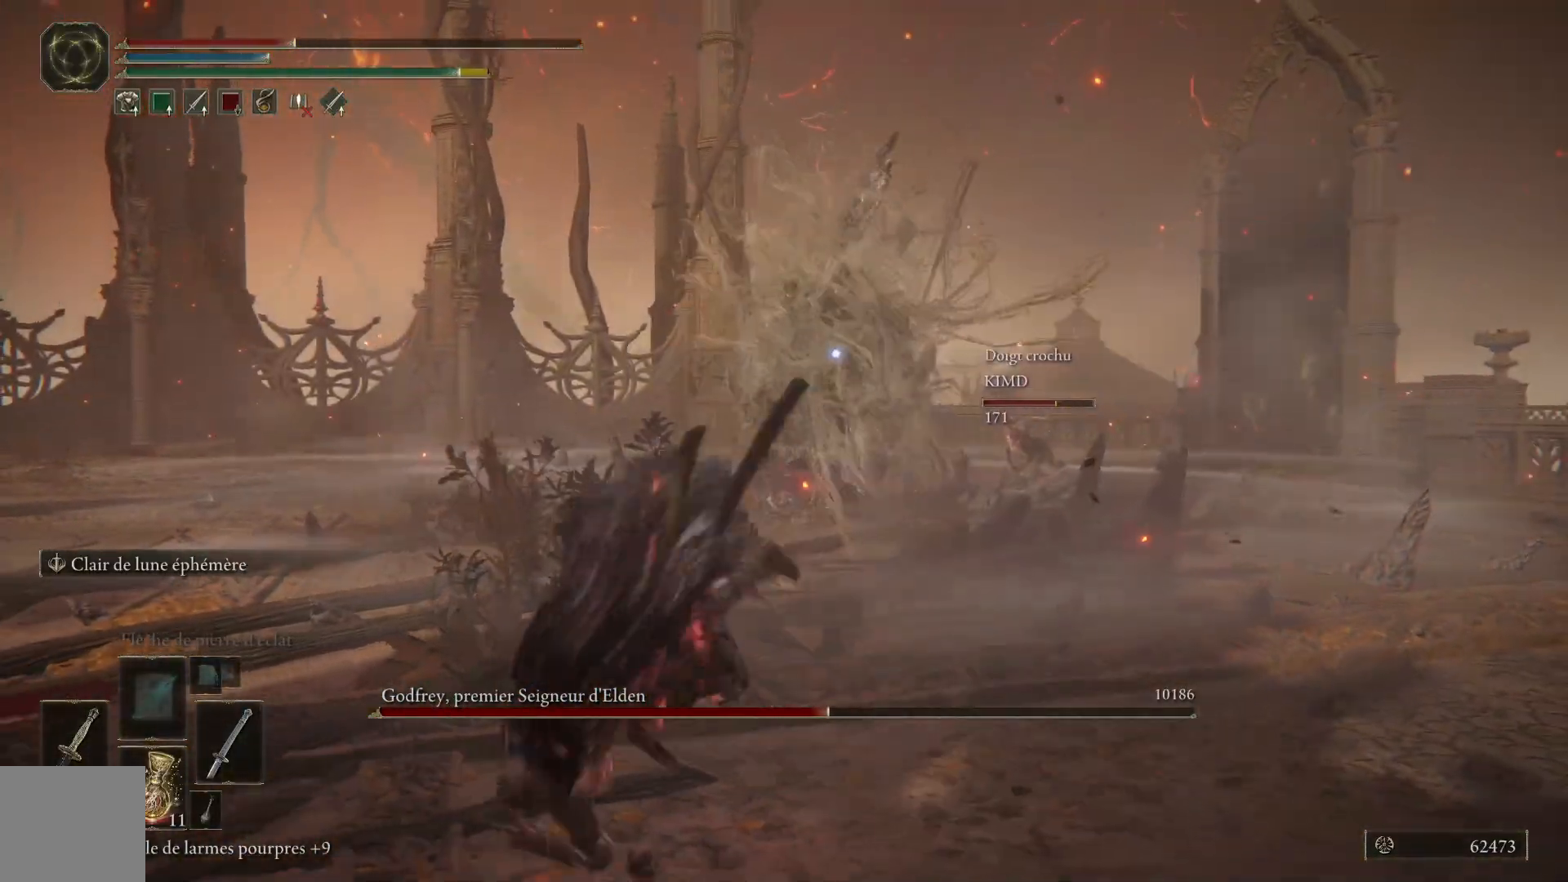
{"buttons": [], "left_stick": "down-left", "right_stick": "center", "events": [[300, "X", "down"], [433, "X", "up"]]}
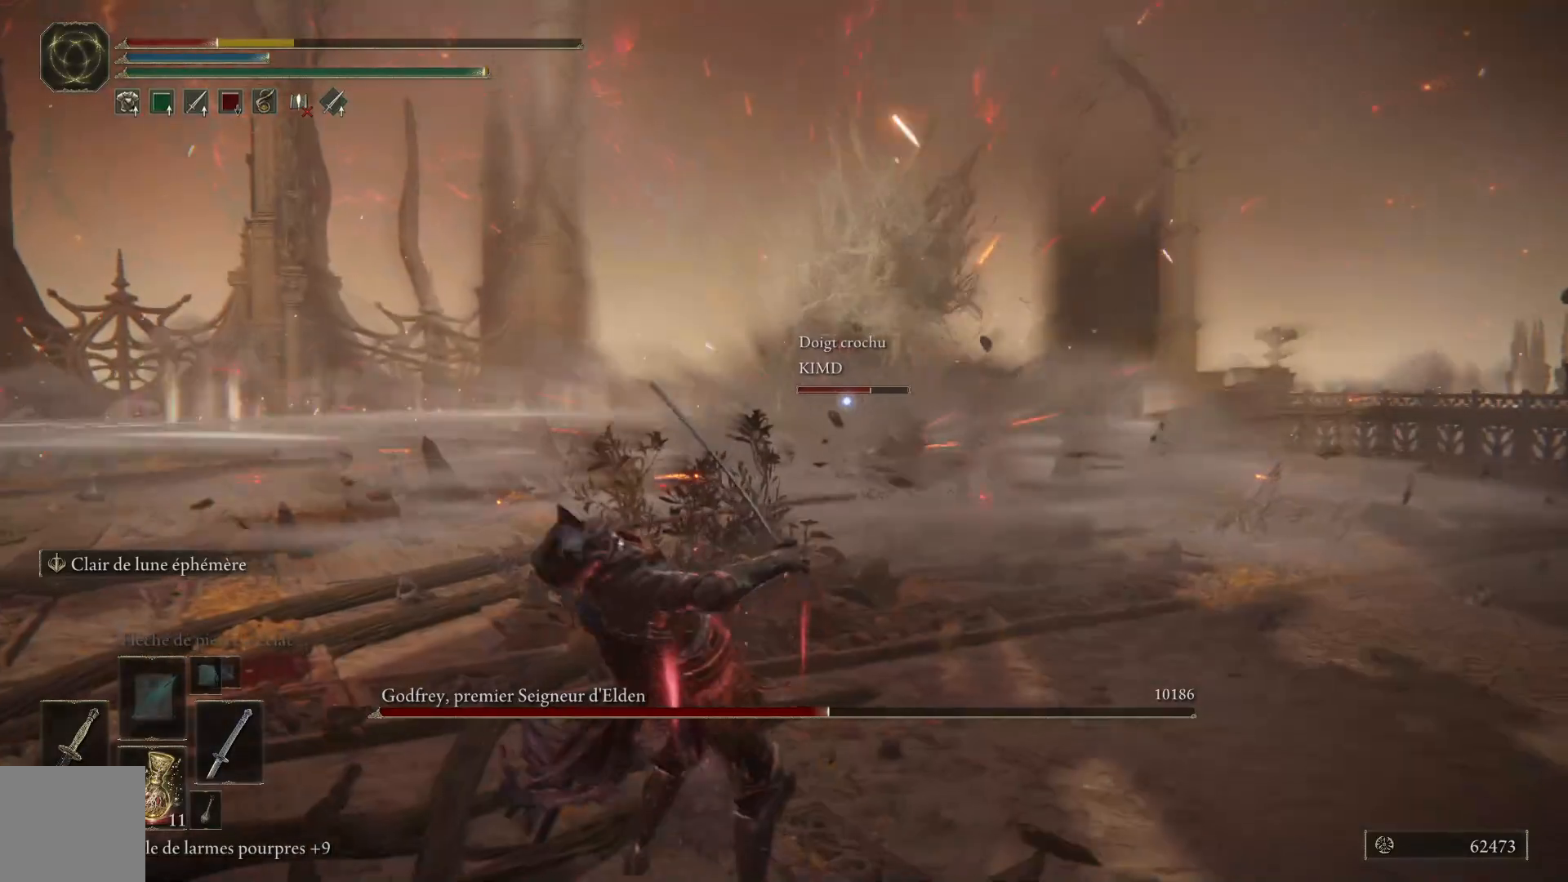
{"buttons": ["X"], "left_stick": "down-left", "right_stick": "center", "events": [[450, "X", "down"]]}
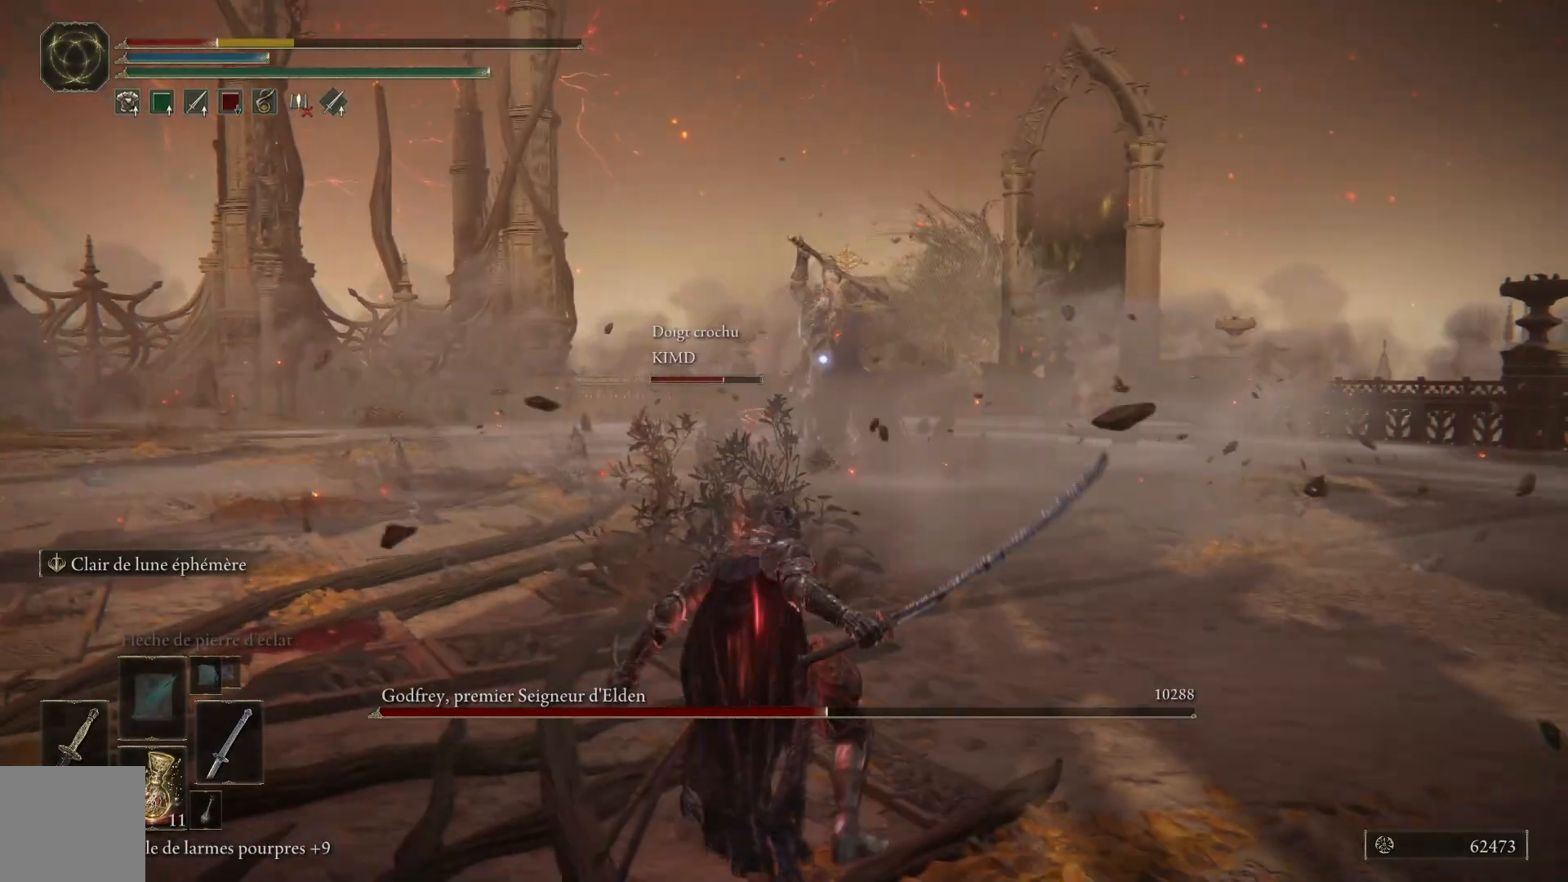
{"buttons": ["X"], "left_stick": "down-left", "right_stick": "center", "events": [[33, "X", "up"], [133, "X", "down"], [200, "X", "up"], [300, "X", "down"], [367, "X", "up"], [467, "X", "down"]]}
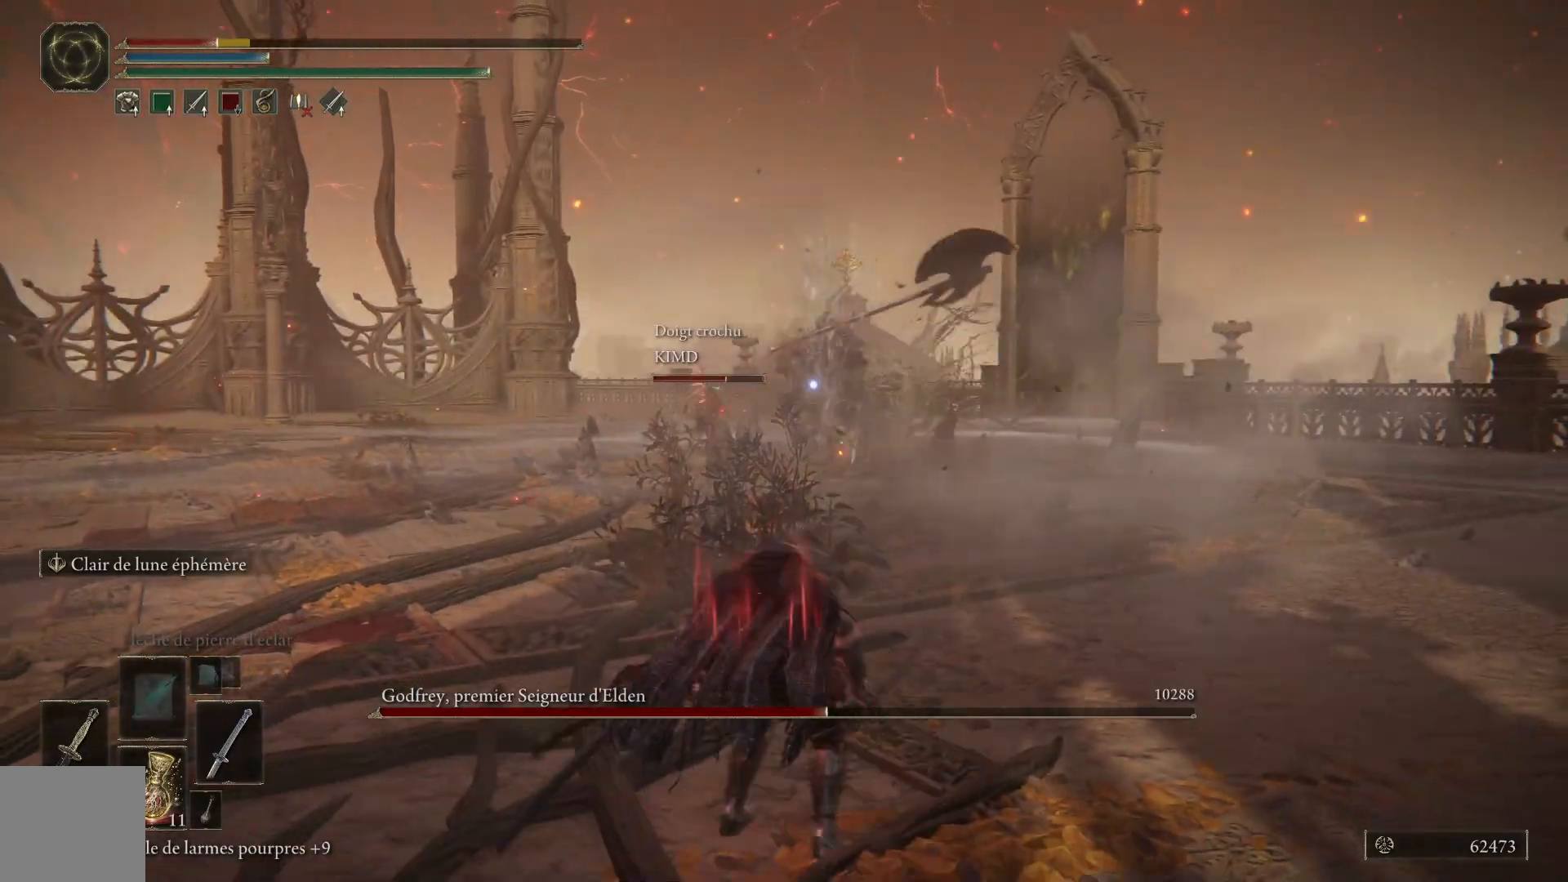
{"buttons": [], "left_stick": "down-left", "right_stick": "center", "events": [[33, "X", "up"], [133, "X", "down"], [217, "X", "up"]]}
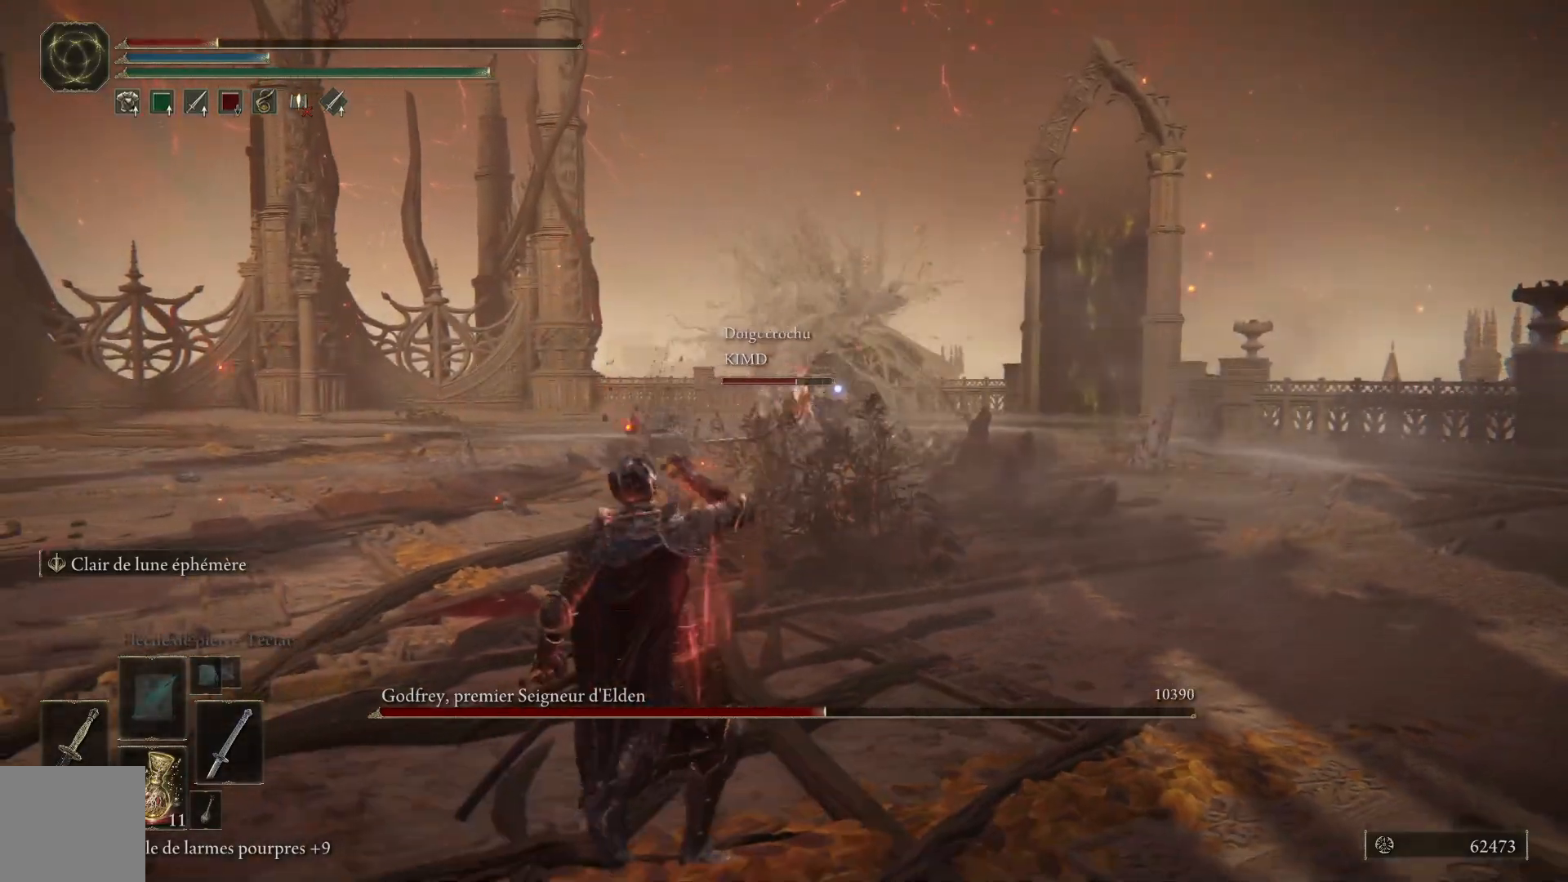
{"buttons": [], "left_stick": "center", "right_stick": "center", "events": [[283, "left_stick", "up-left"], [400, "left_stick", "center"]]}
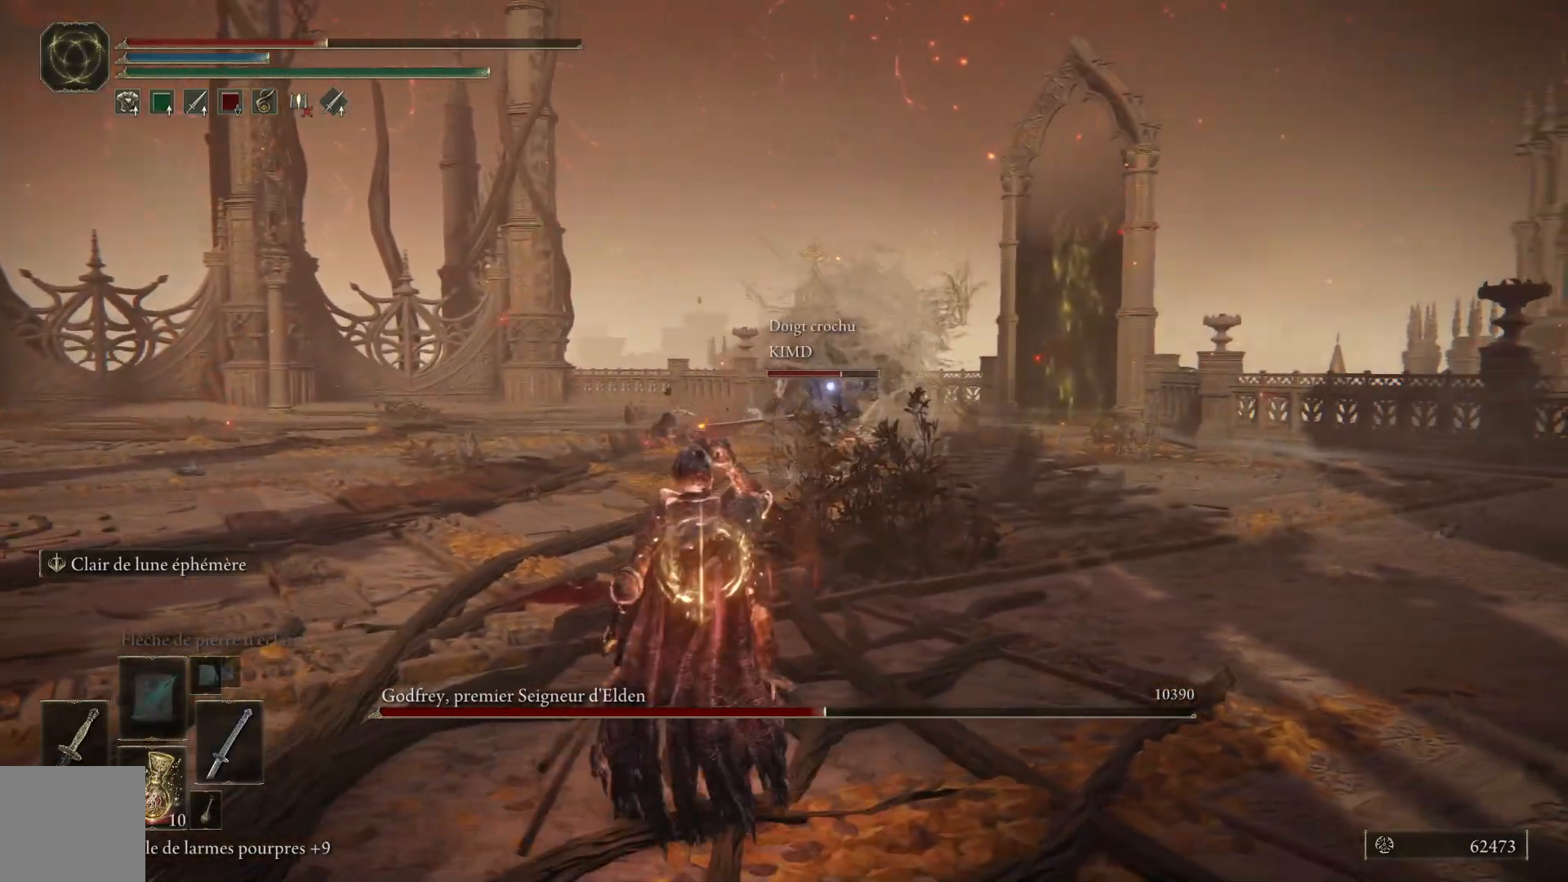
{"buttons": ["B"], "left_stick": "up-right", "right_stick": "center", "events": [[83, "B", "down"], [83, "left_stick", "up"], [317, "left_stick", "up-right"]]}
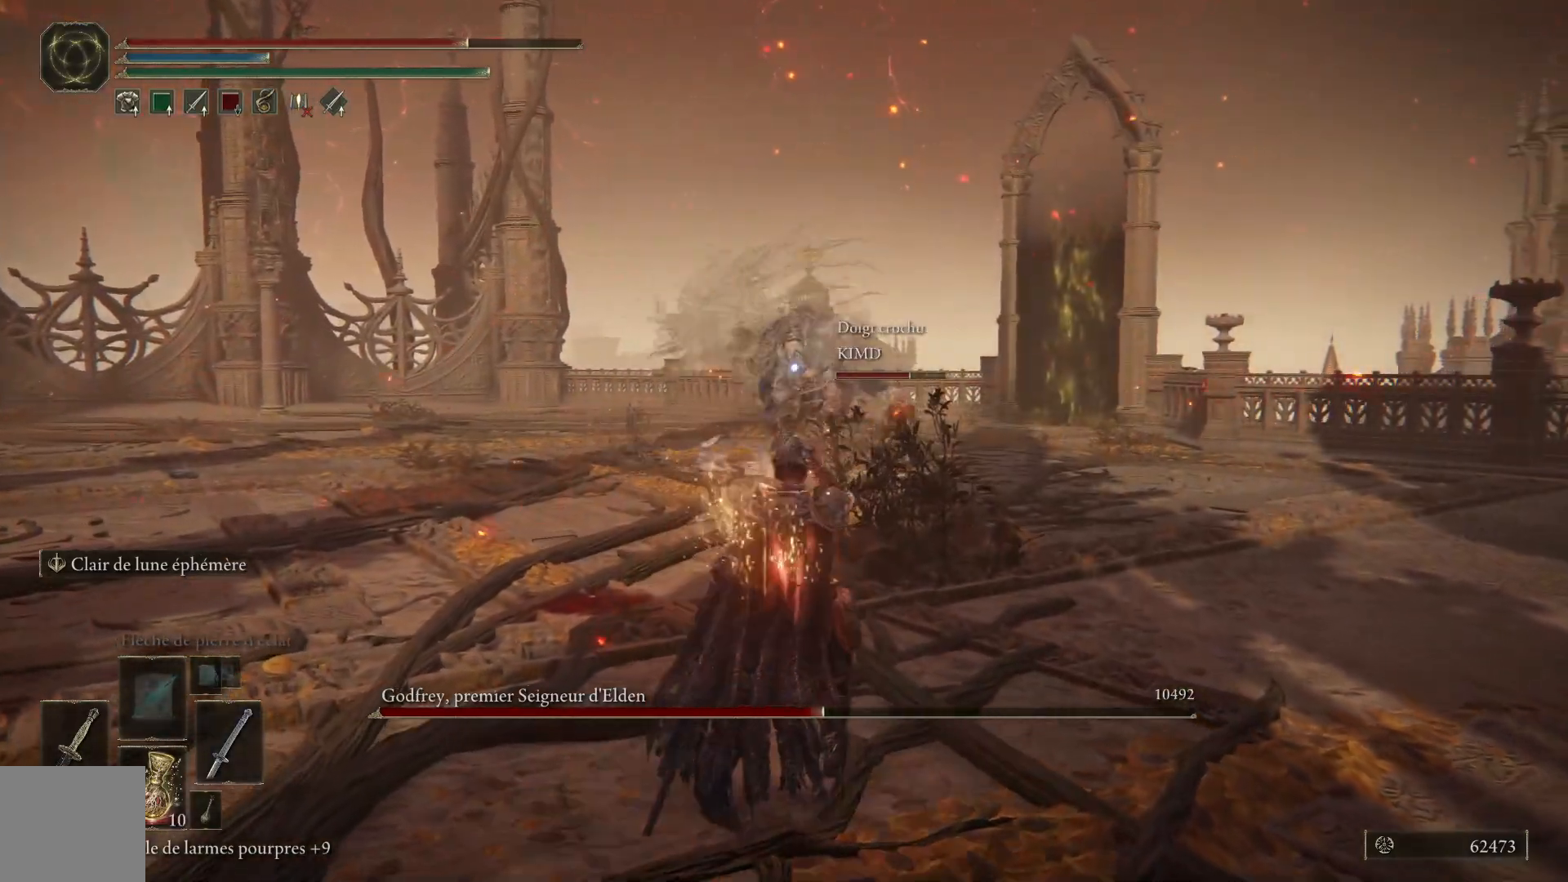
{"buttons": ["B"], "left_stick": "up-right", "right_stick": "center", "events": []}
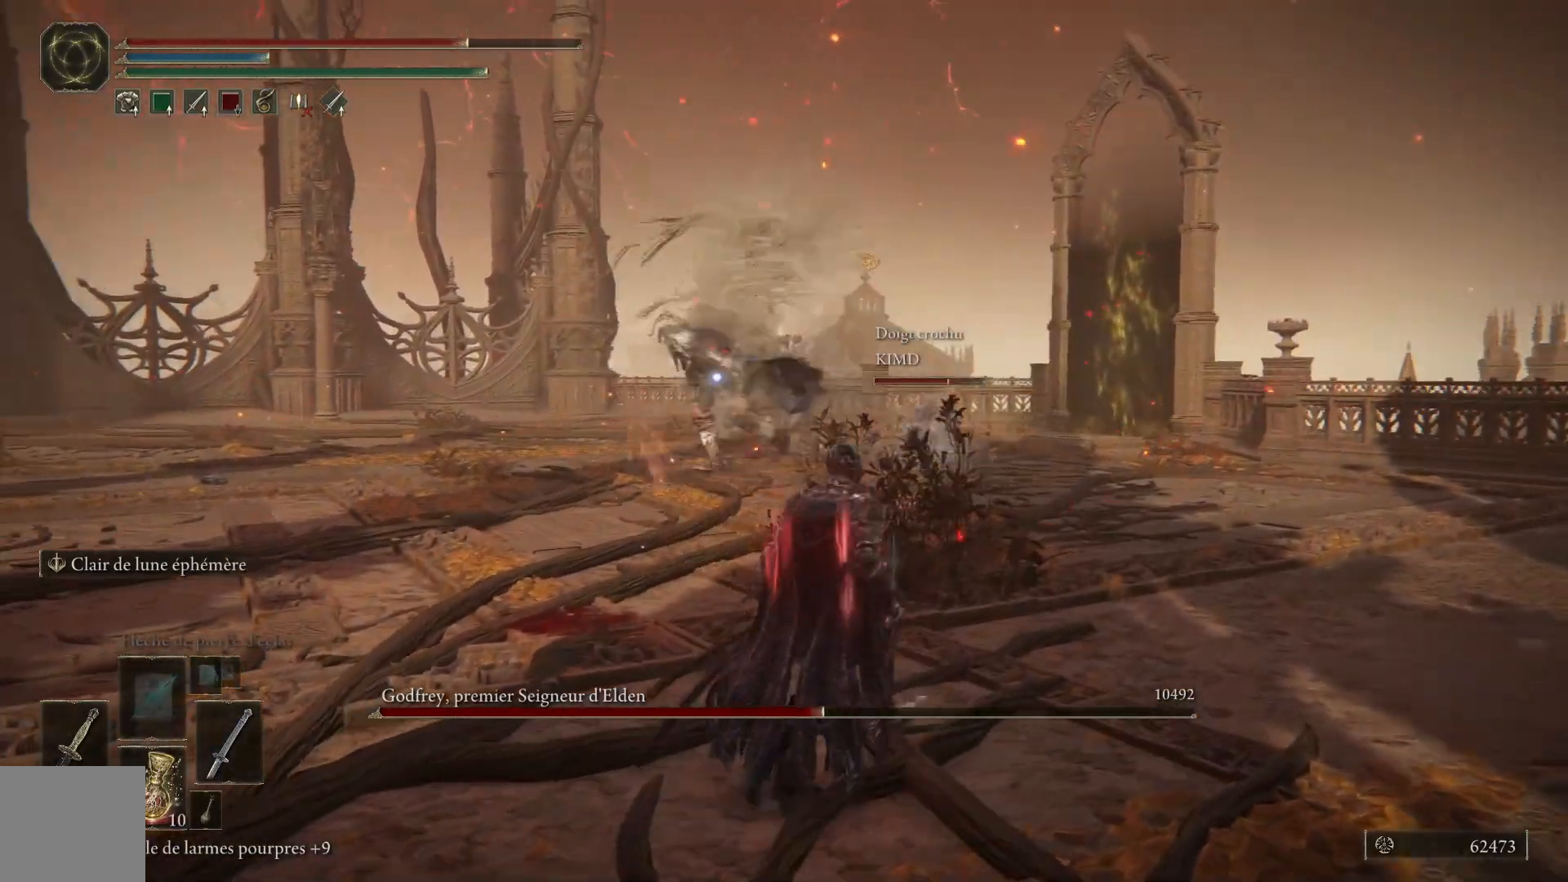
{"buttons": ["B"], "left_stick": "up", "right_stick": "center", "events": [[67, "left_stick", "up"]]}
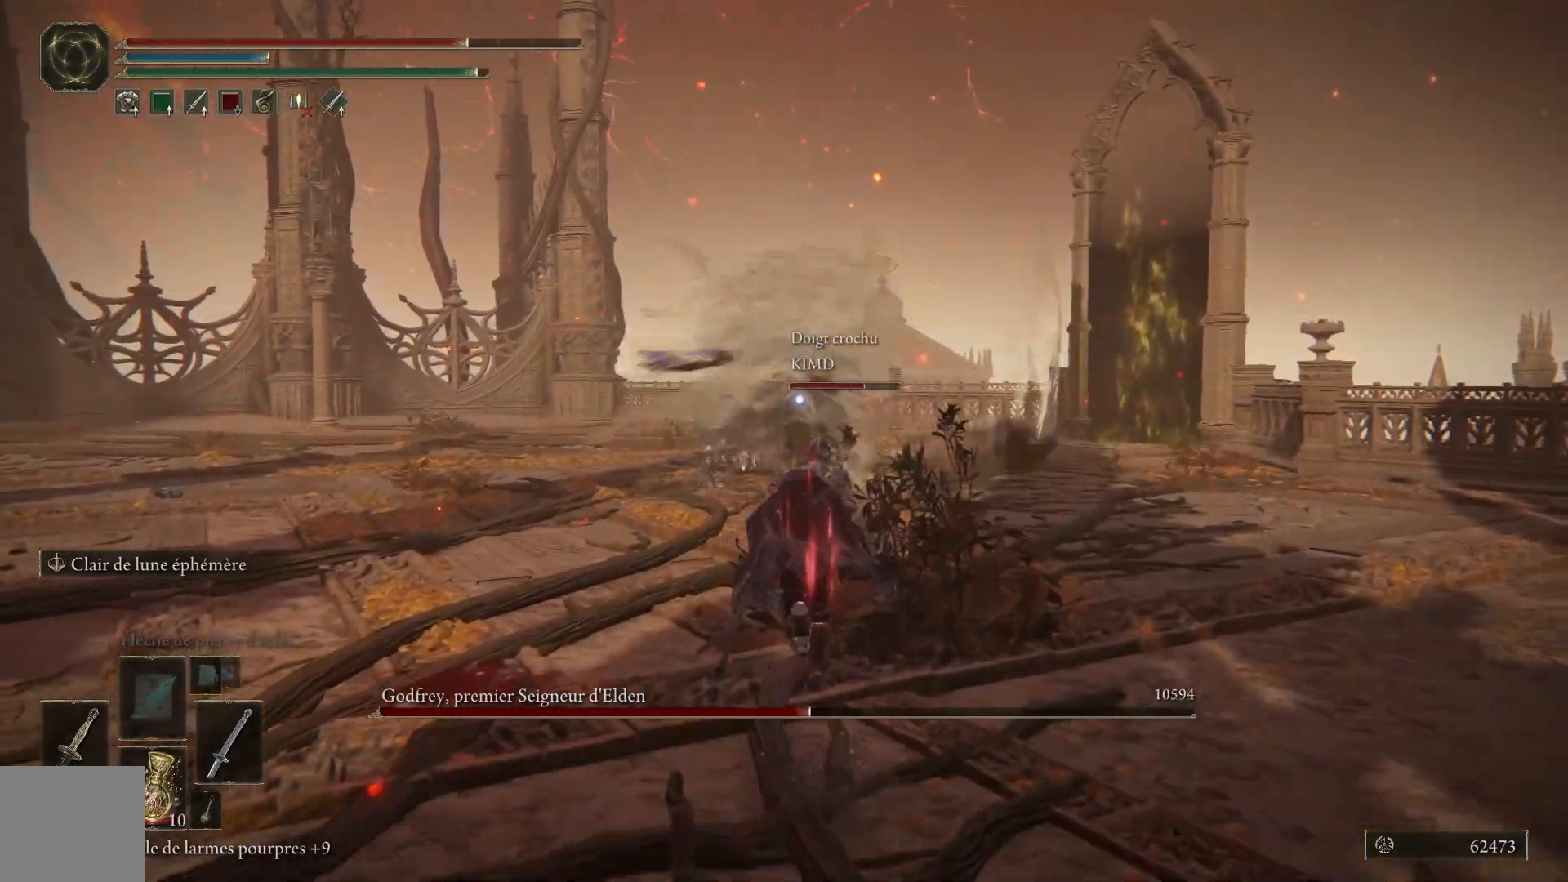
{"buttons": ["B"], "left_stick": "up", "right_stick": "center", "events": []}